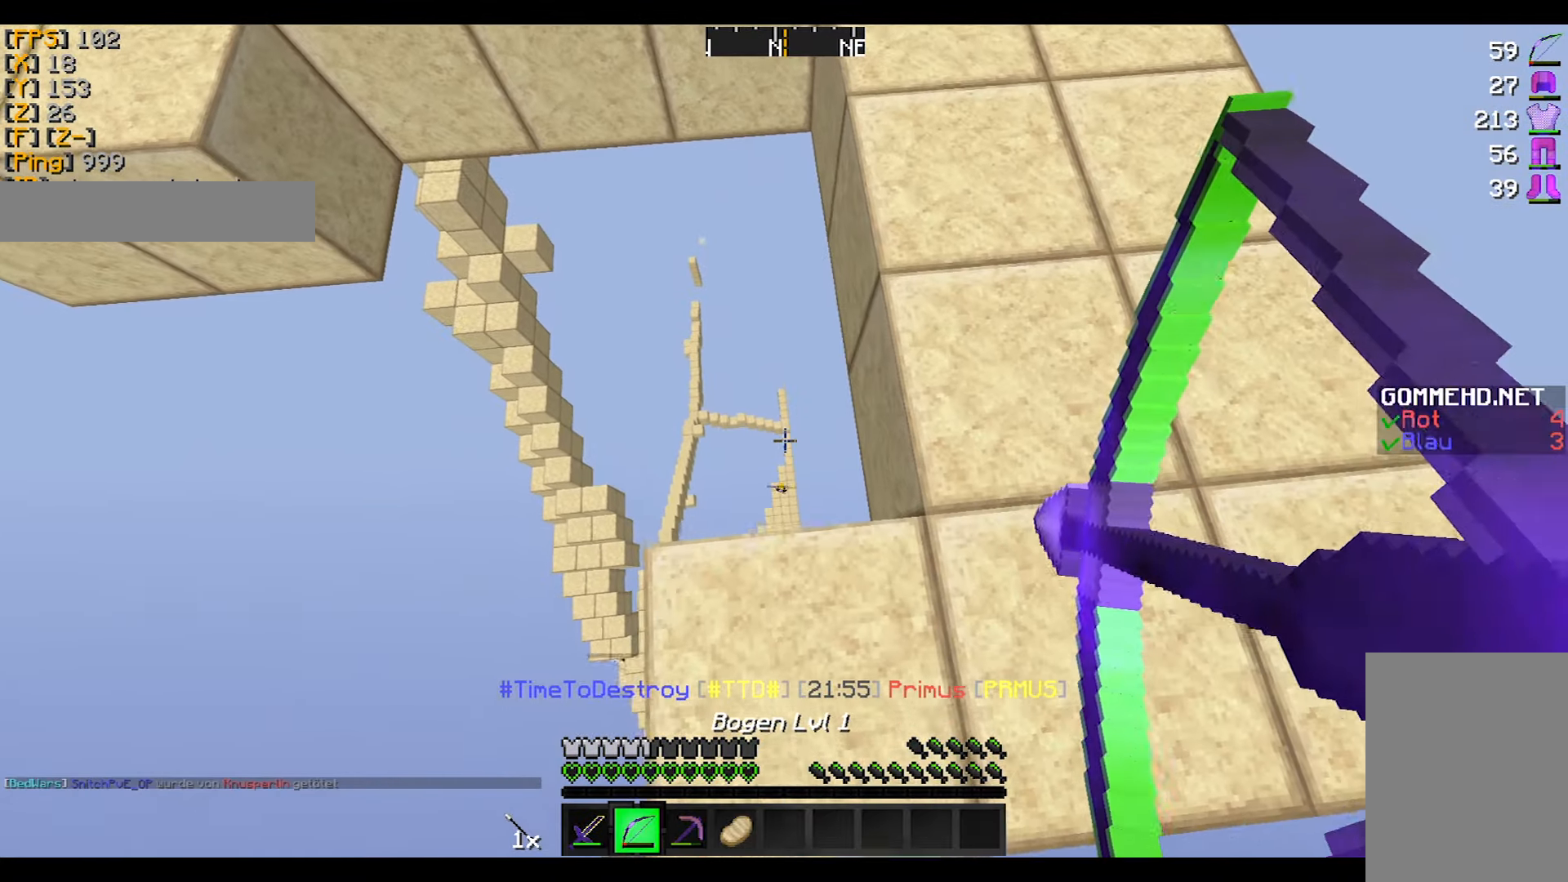
Gameplay with keyboard and mouse; each line is a JSON object with the keys and mouse buttons held at the frame after it. "events" lists presses ("down") and releases ("up") of "a", "d", "s", "w", "mouse_left" and "mouse_right" between this image and that frame as [ms after this image, input, new state], when the widget could be followed in between. "mouse_left", "mouse_right" = the "left", "right" buttons of the "mouse" list. No other keys are recorded. Fast repeated clicks can show as one long hold. Mouse movement is not recorded.
{"keys": [], "mouse": ["right"], "events": [[167, "w", "up"], [434, "a", "up"]]}
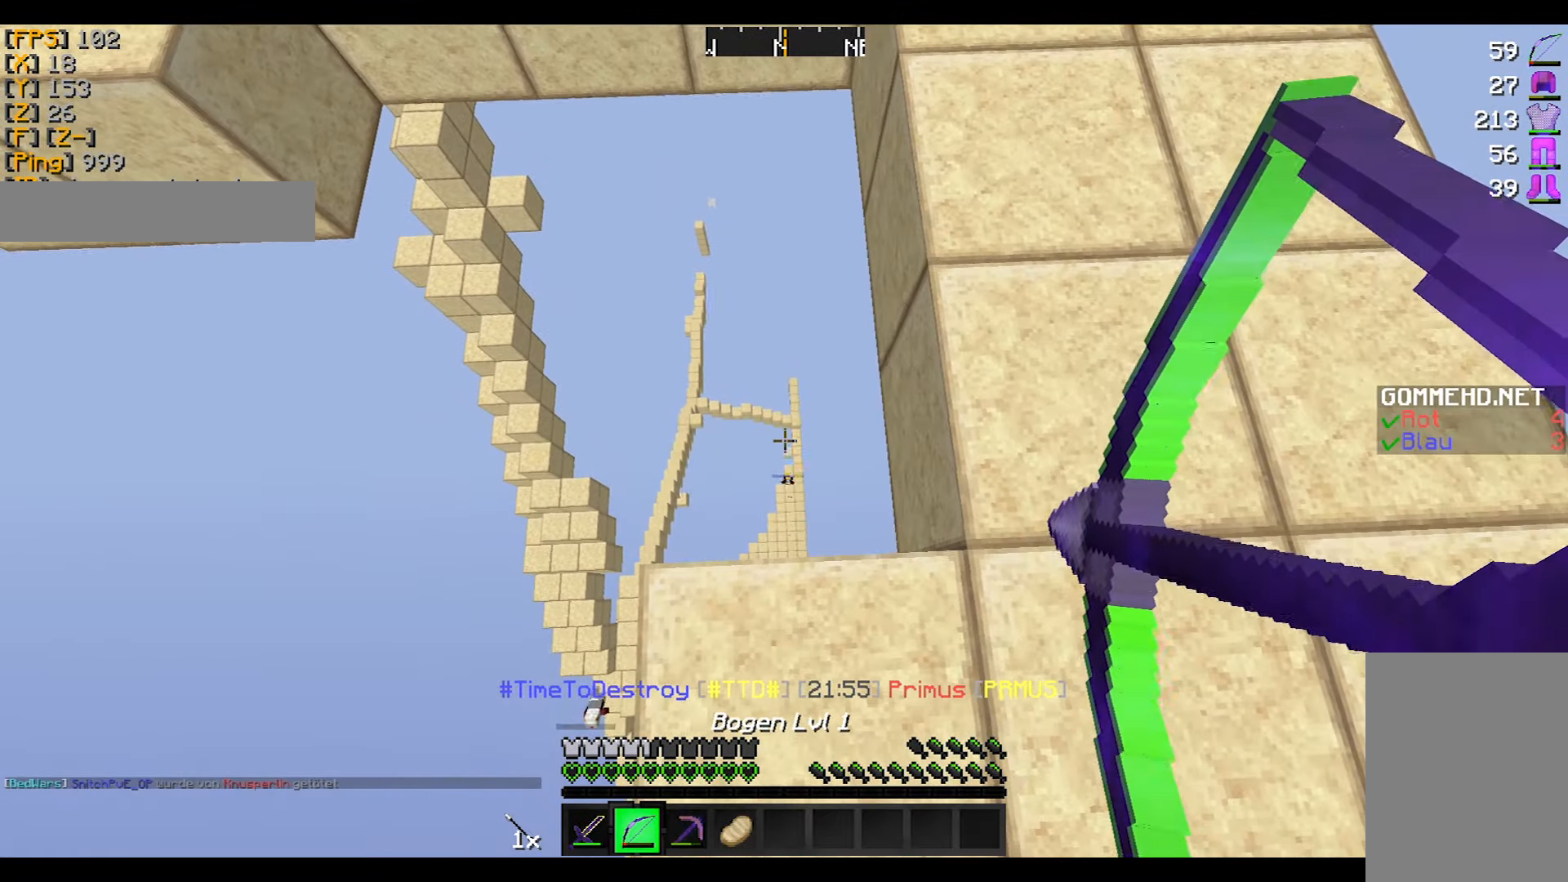
{"keys": [], "mouse": ["right"], "events": [[434, "mouse_right", "up"], [501, "mouse_right", "down"]]}
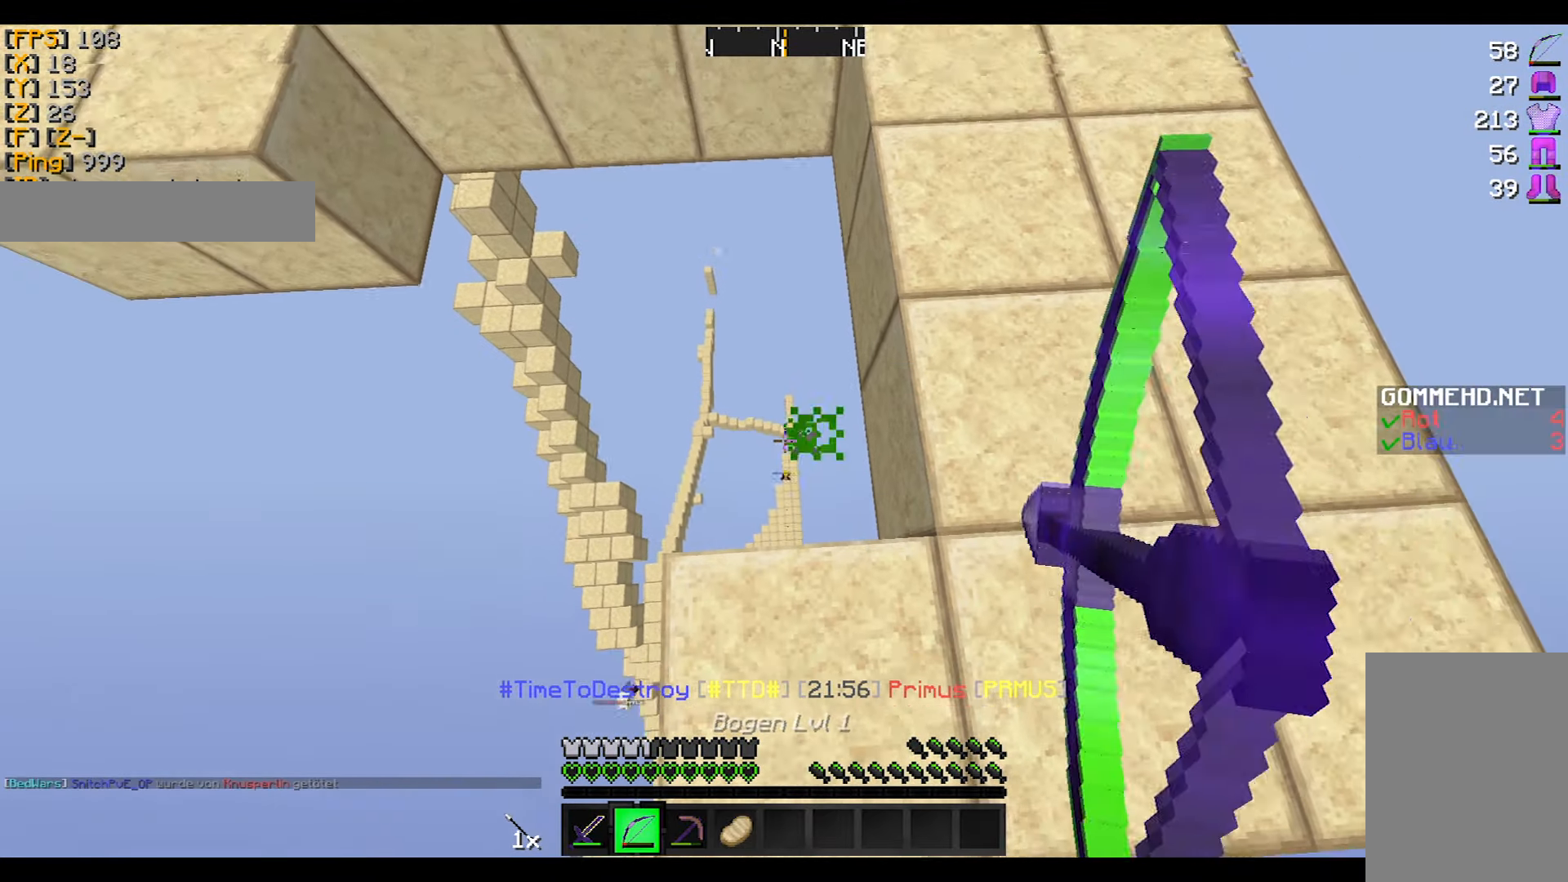
{"keys": [], "mouse": ["right"], "events": []}
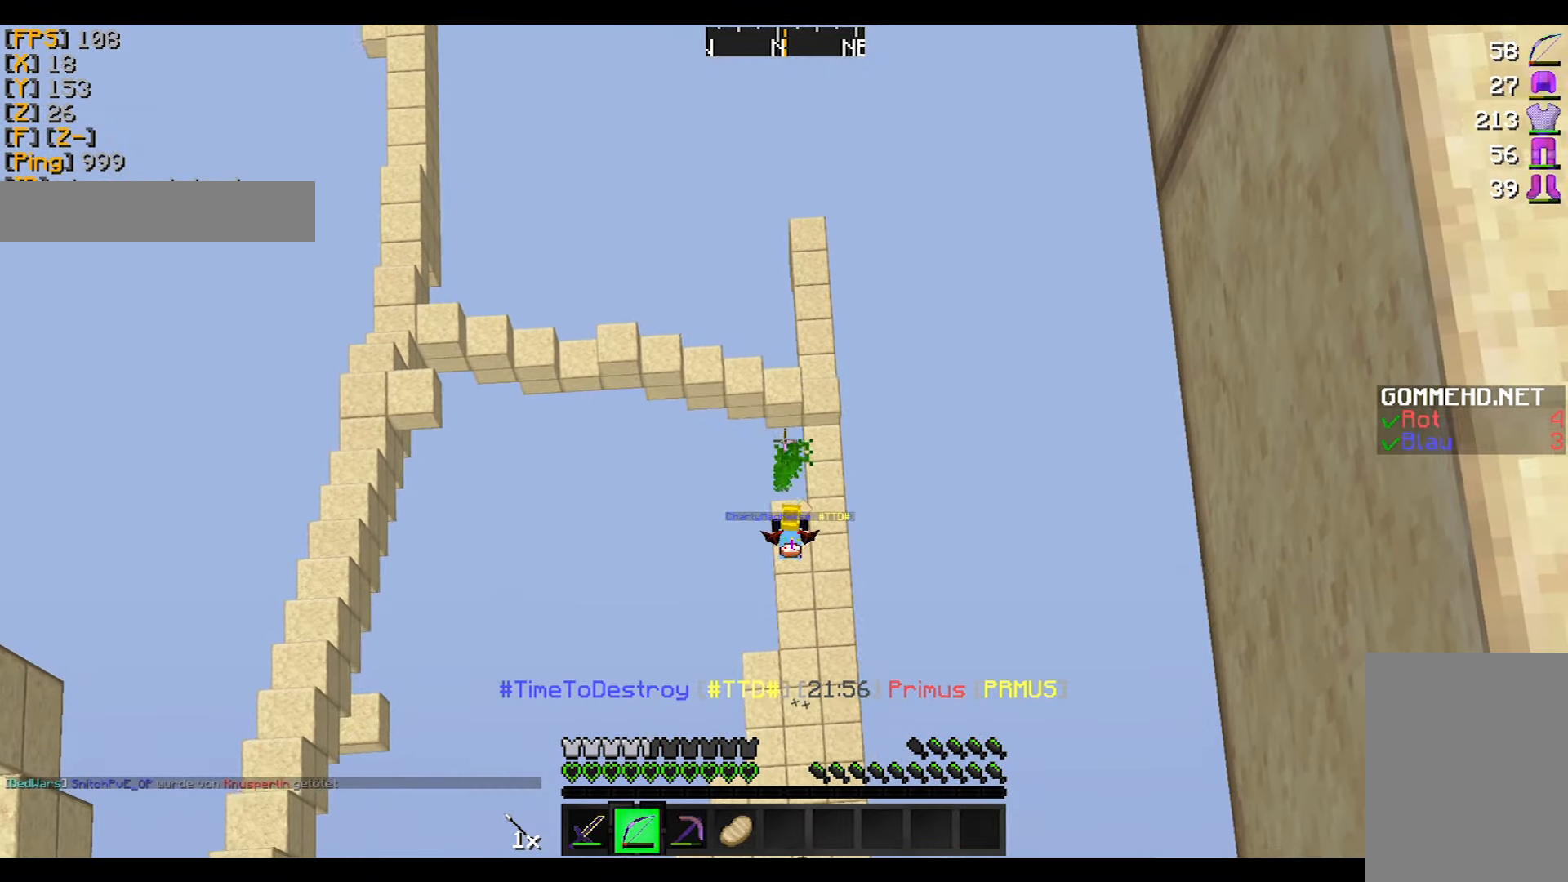
{"keys": [], "mouse": ["right"], "events": []}
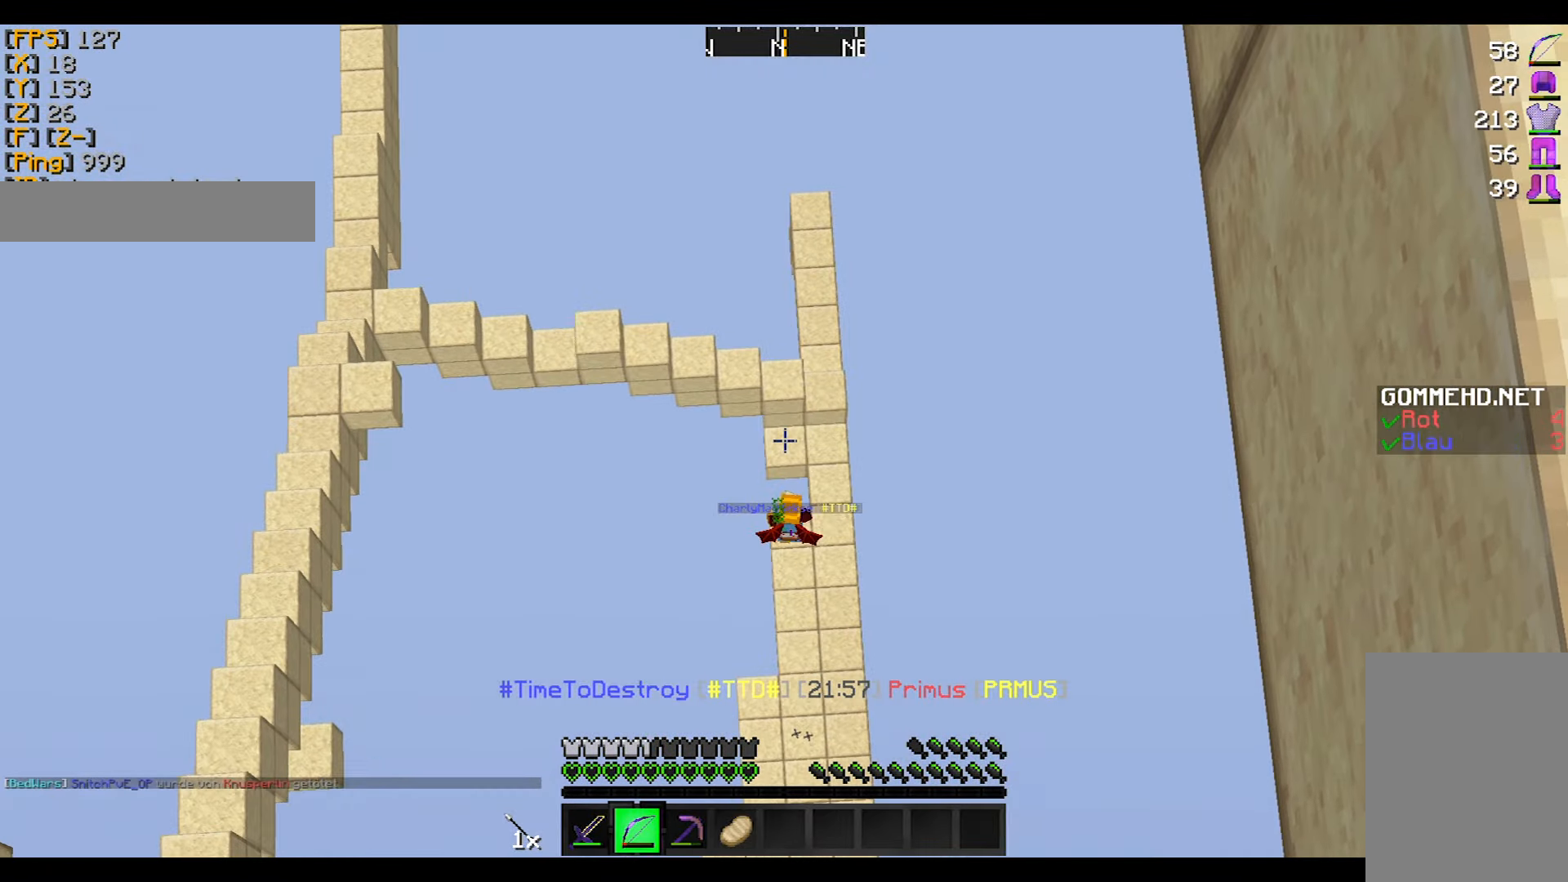
{"keys": [], "mouse": ["right"], "events": []}
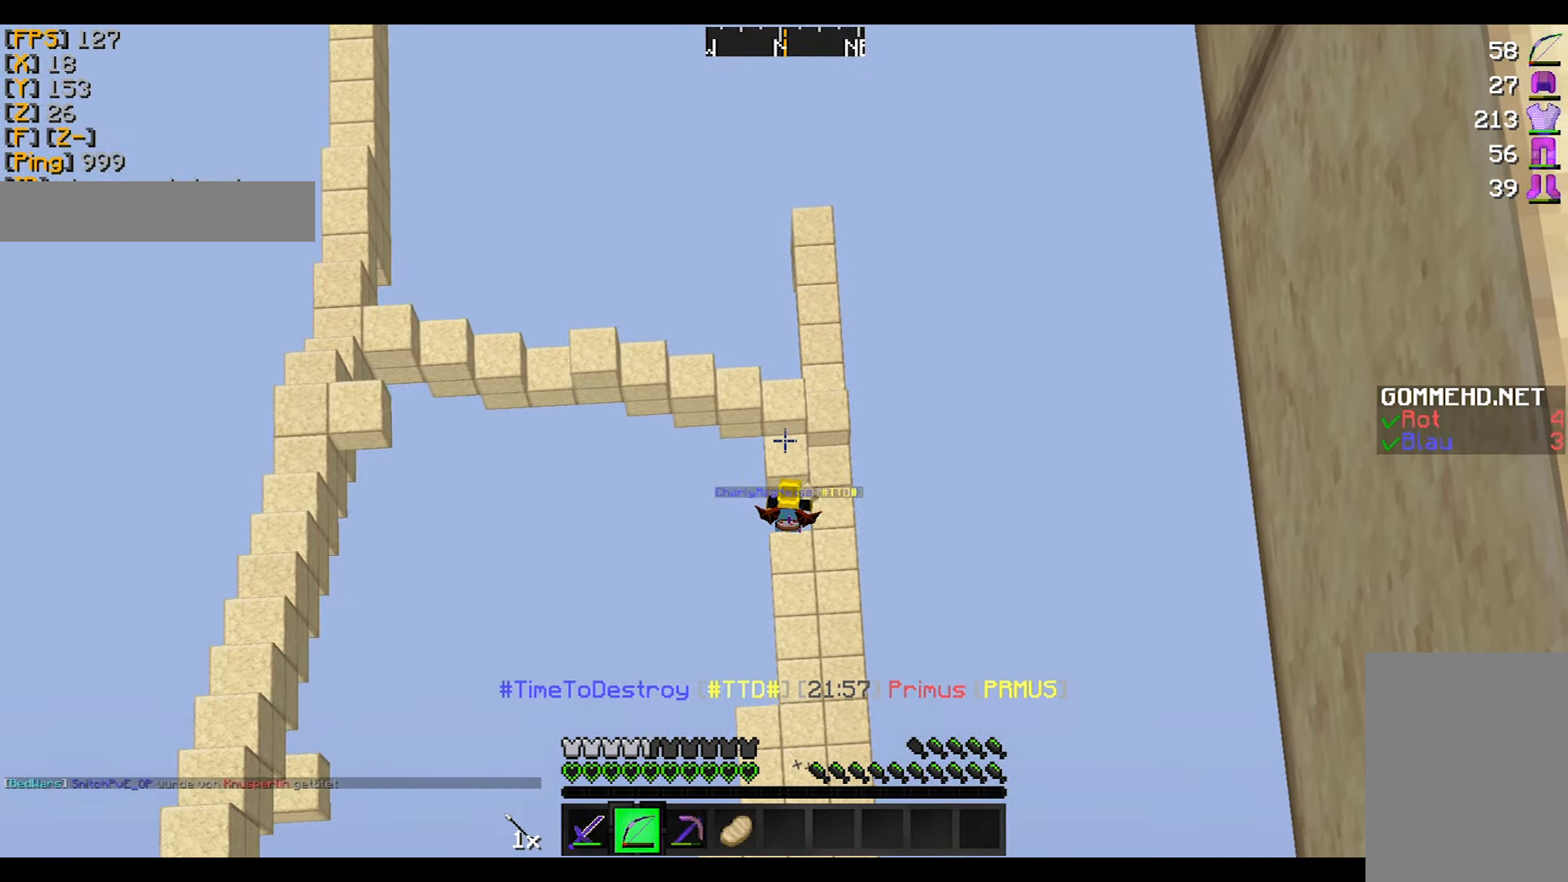
{"keys": [], "mouse": ["right"], "events": []}
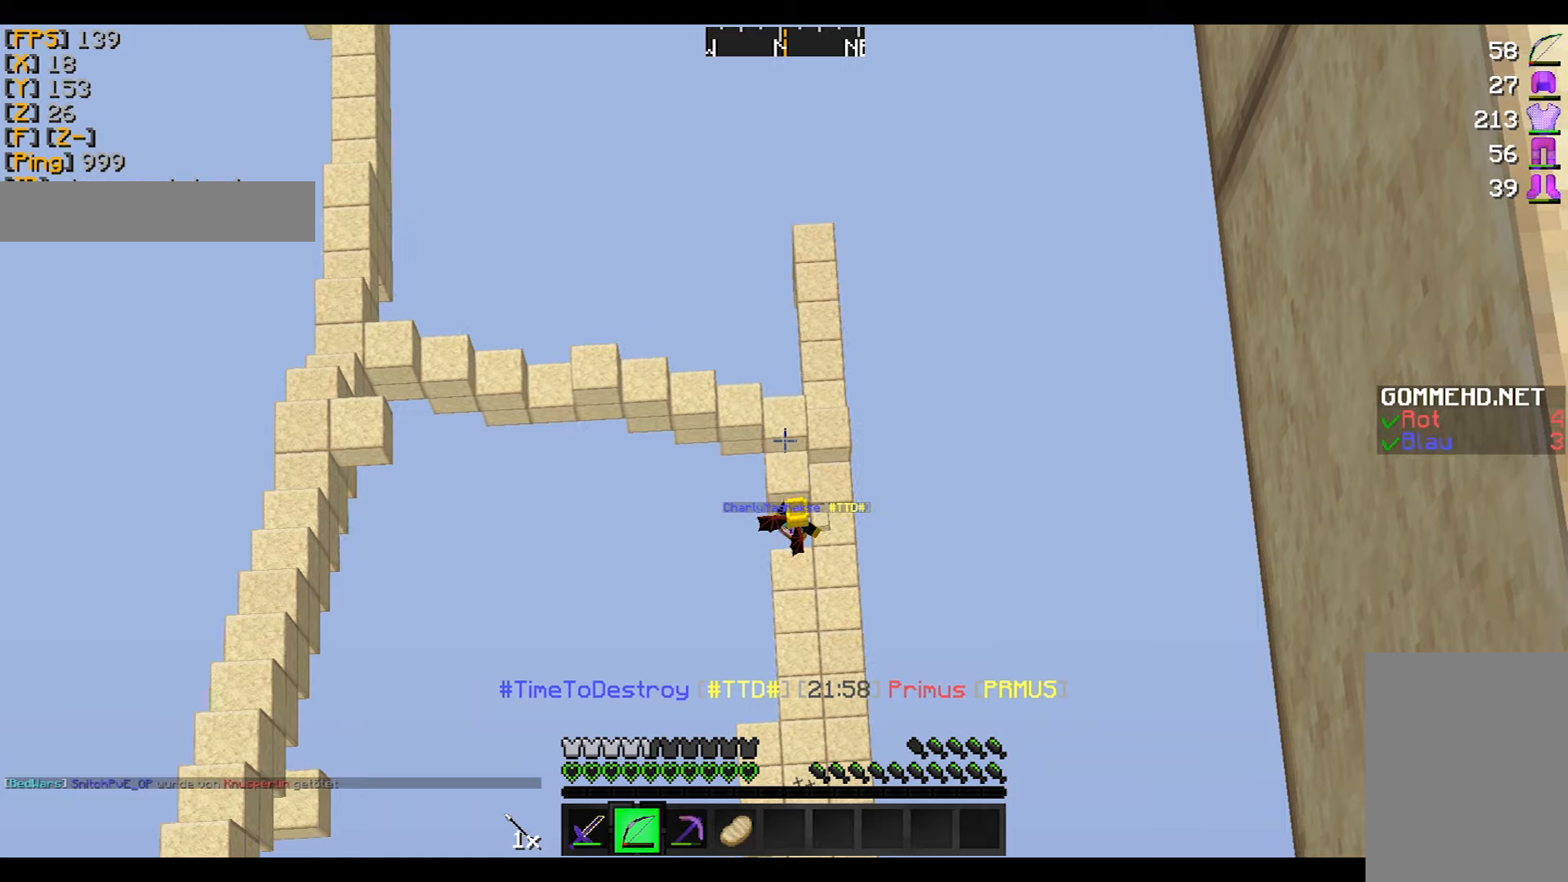
{"keys": [], "mouse": ["right"], "events": [[201, "mouse_right", "up"], [301, "mouse_right", "down"]]}
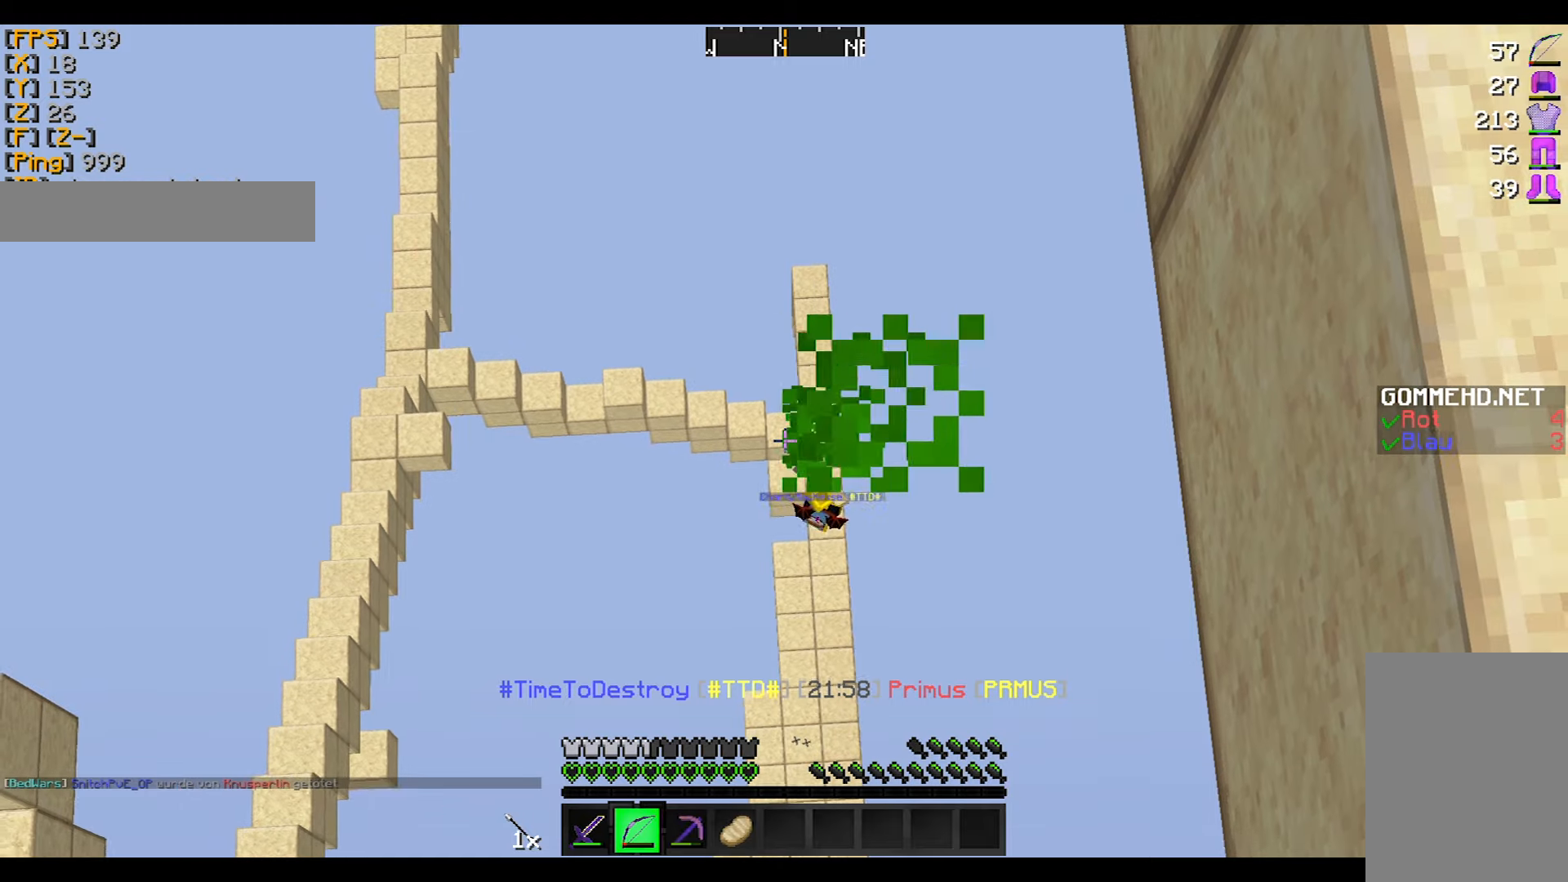
{"keys": [], "mouse": ["right"], "events": []}
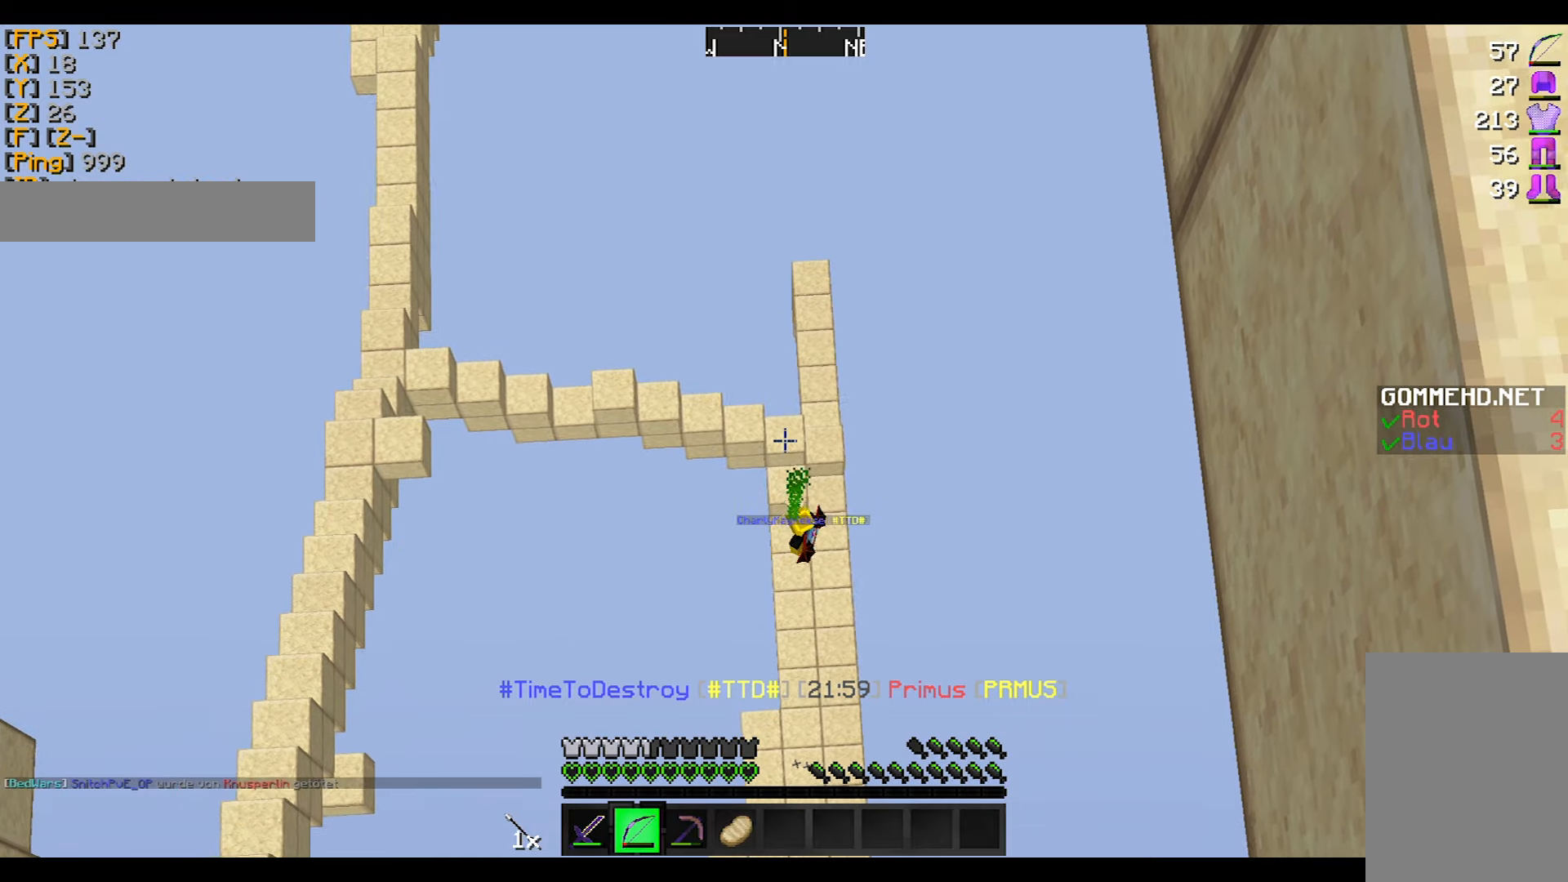
{"keys": [], "mouse": ["right"], "events": []}
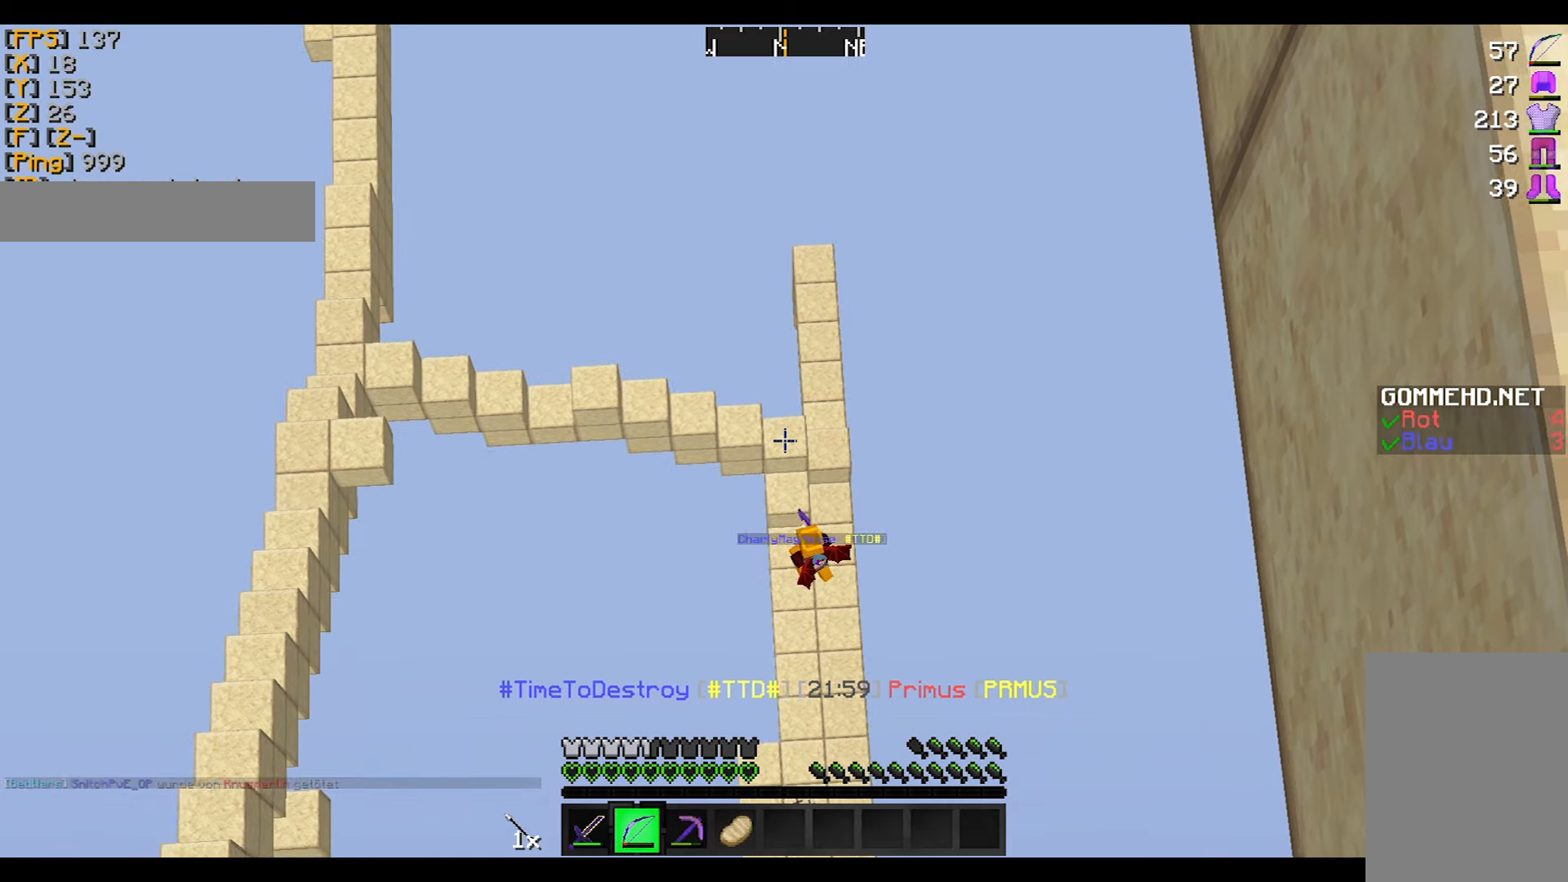
{"keys": [], "mouse": ["right"], "events": [[100, "mouse_right", "up"], [133, "mouse_left", "down"], [200, "mouse_right", "down"], [234, "mouse_left", "up"]]}
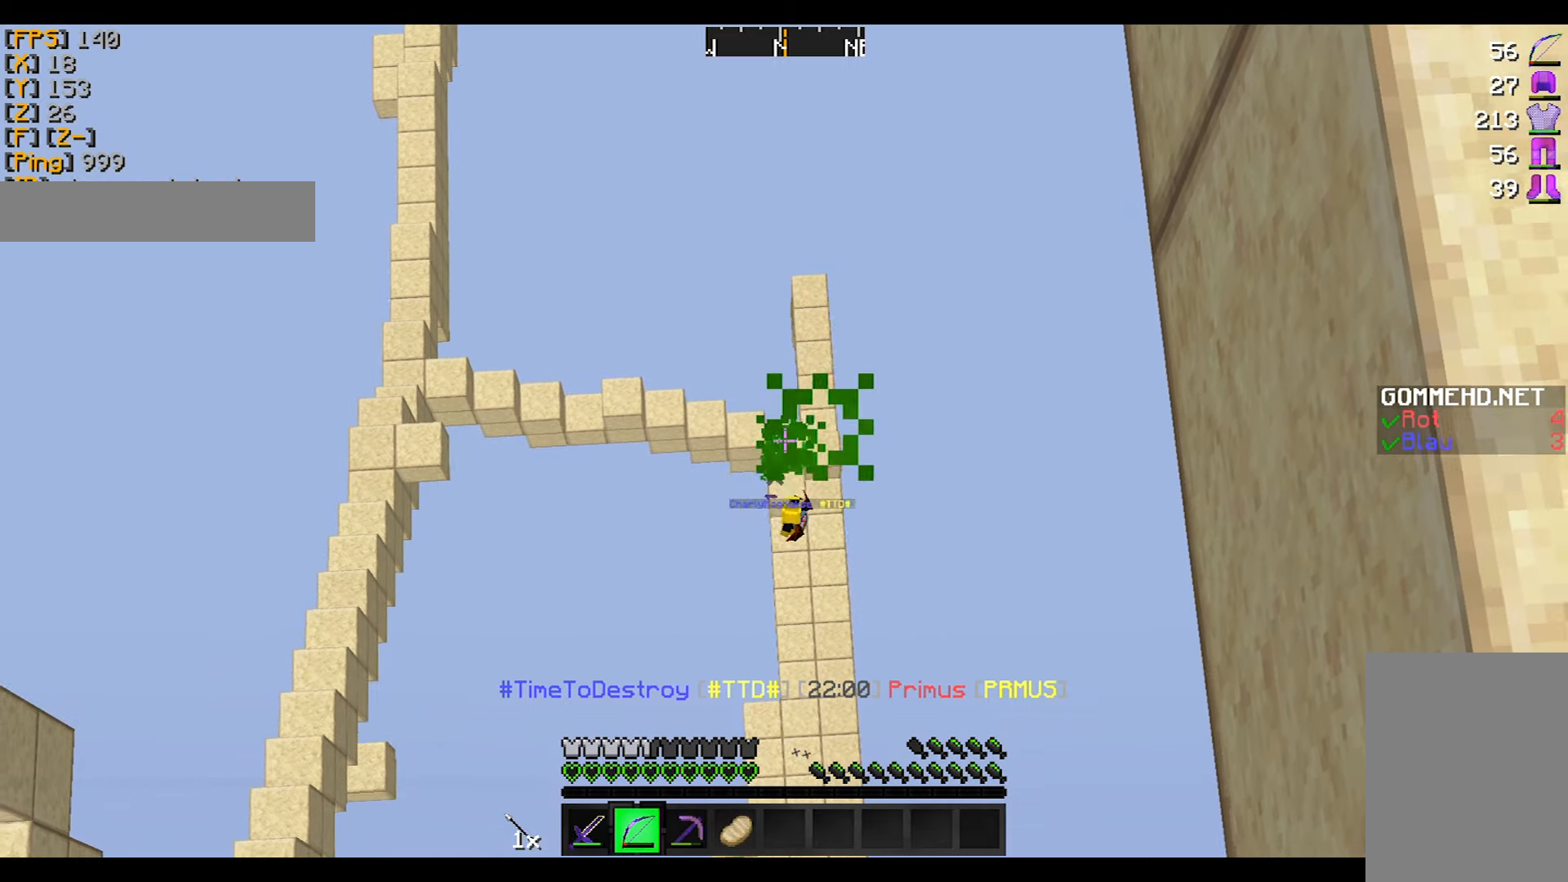
{"keys": [], "mouse": ["right"], "events": []}
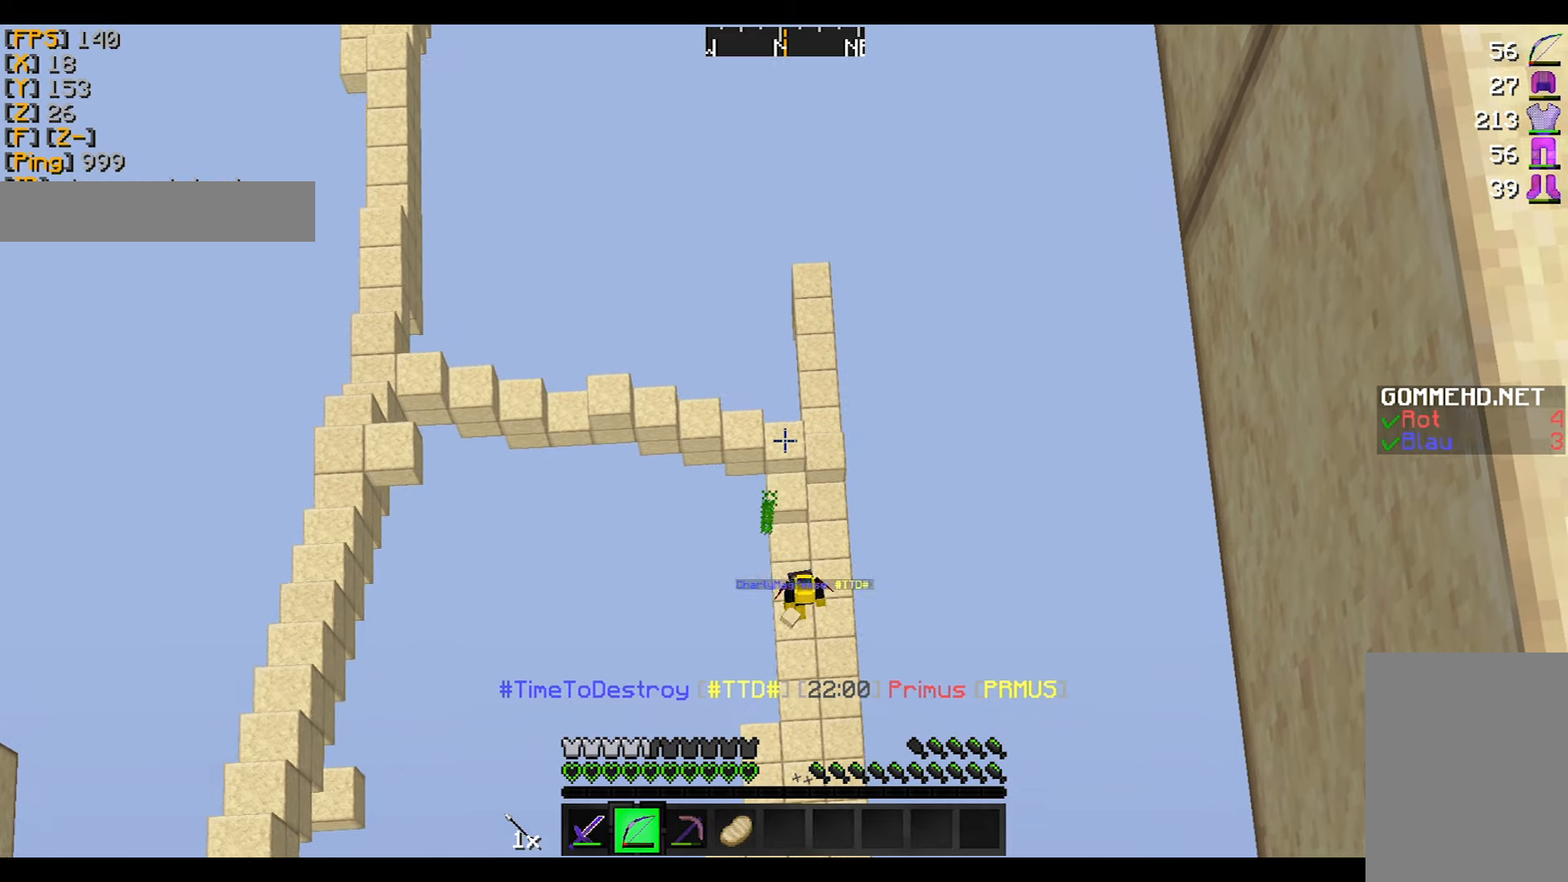
{"keys": [], "mouse": ["right"], "events": []}
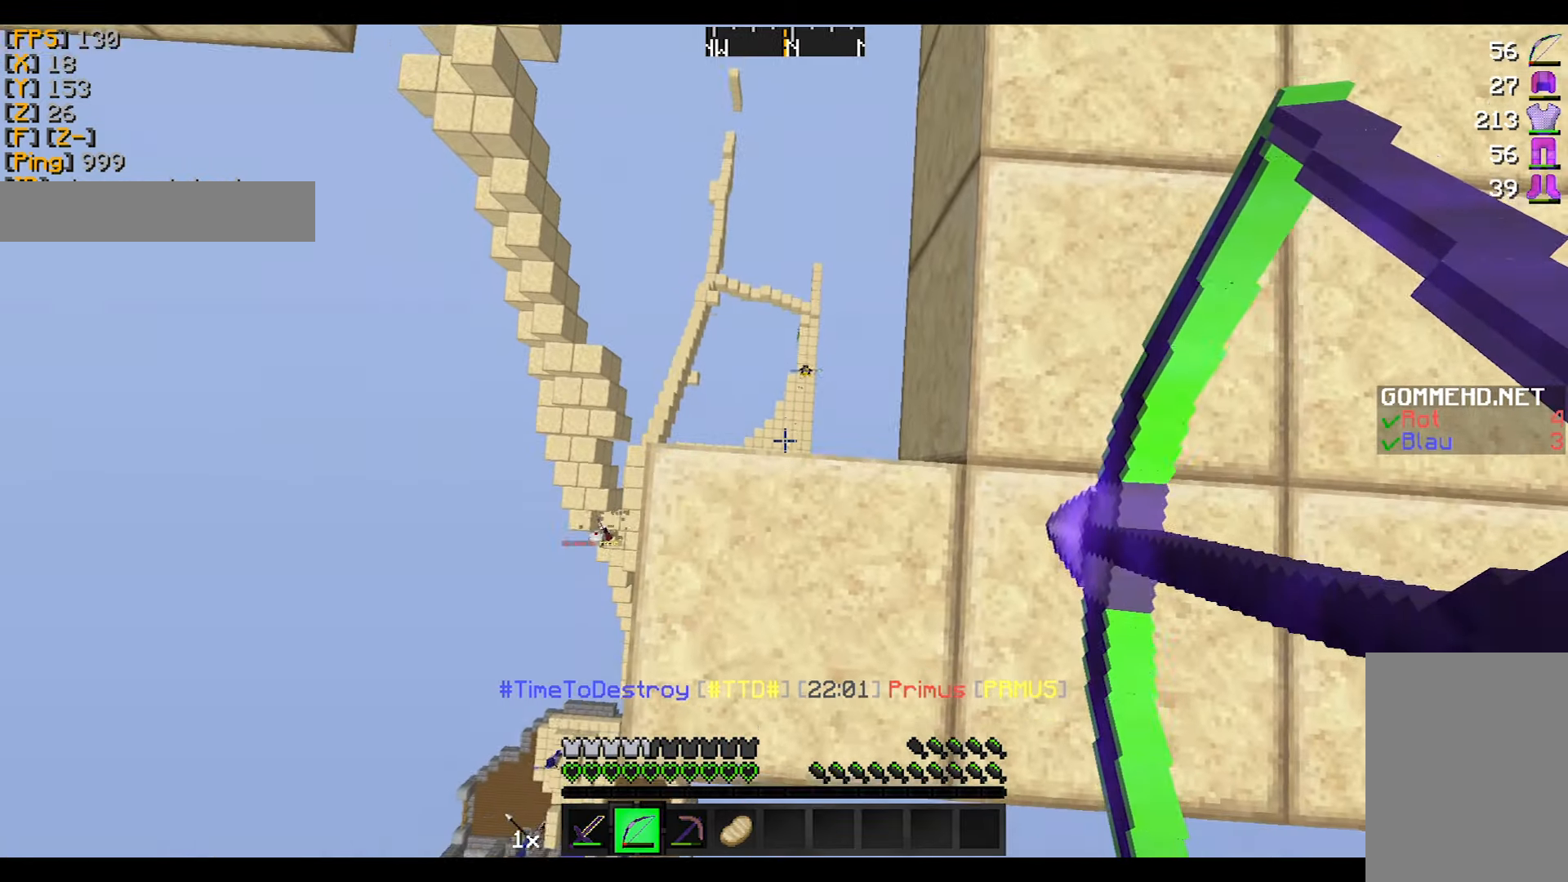
{"keys": [], "mouse": ["right"], "events": [[101, "w", "down"], [201, "mouse_right", "up"], [301, "mouse_left", "down"], [301, "mouse_right", "down"], [301, "w", "up"], [334, "mouse_left", "up"]]}
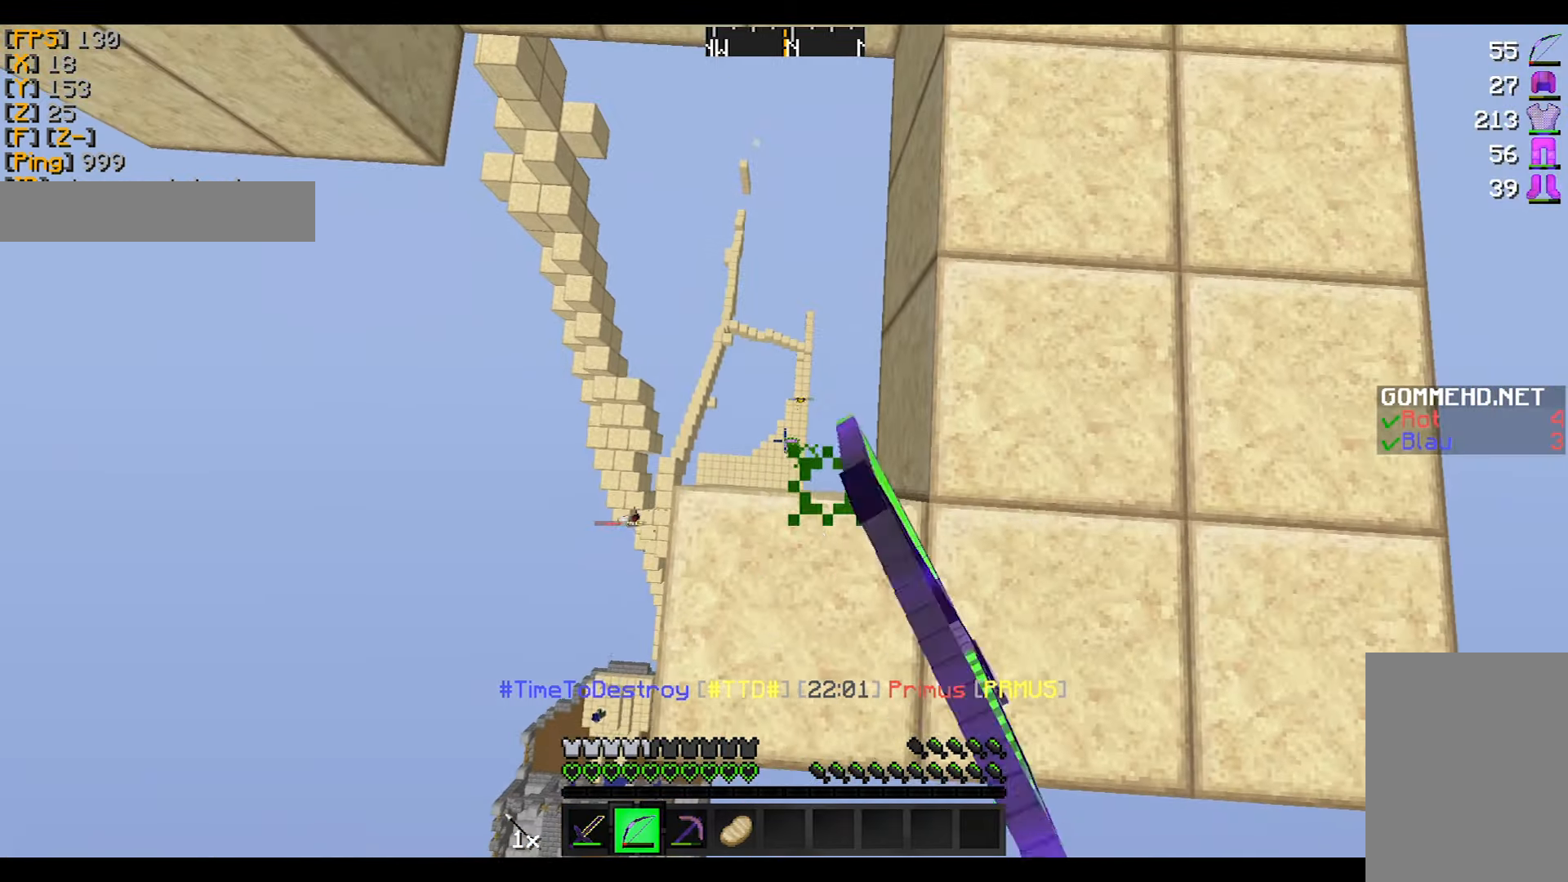
{"keys": [], "mouse": ["right"], "events": []}
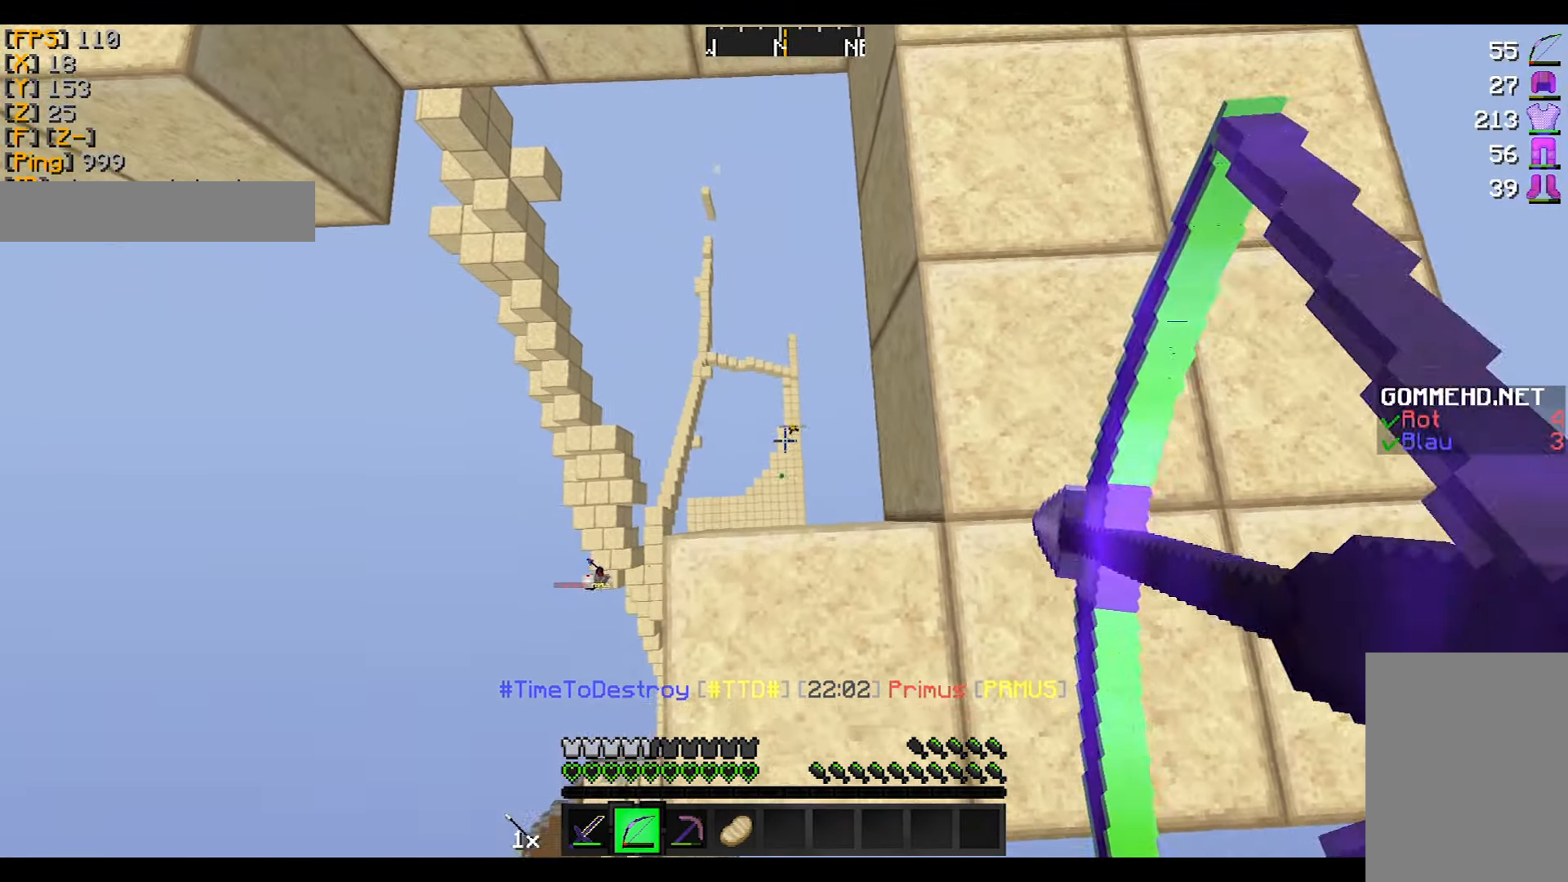
{"keys": [], "mouse": ["right"], "events": []}
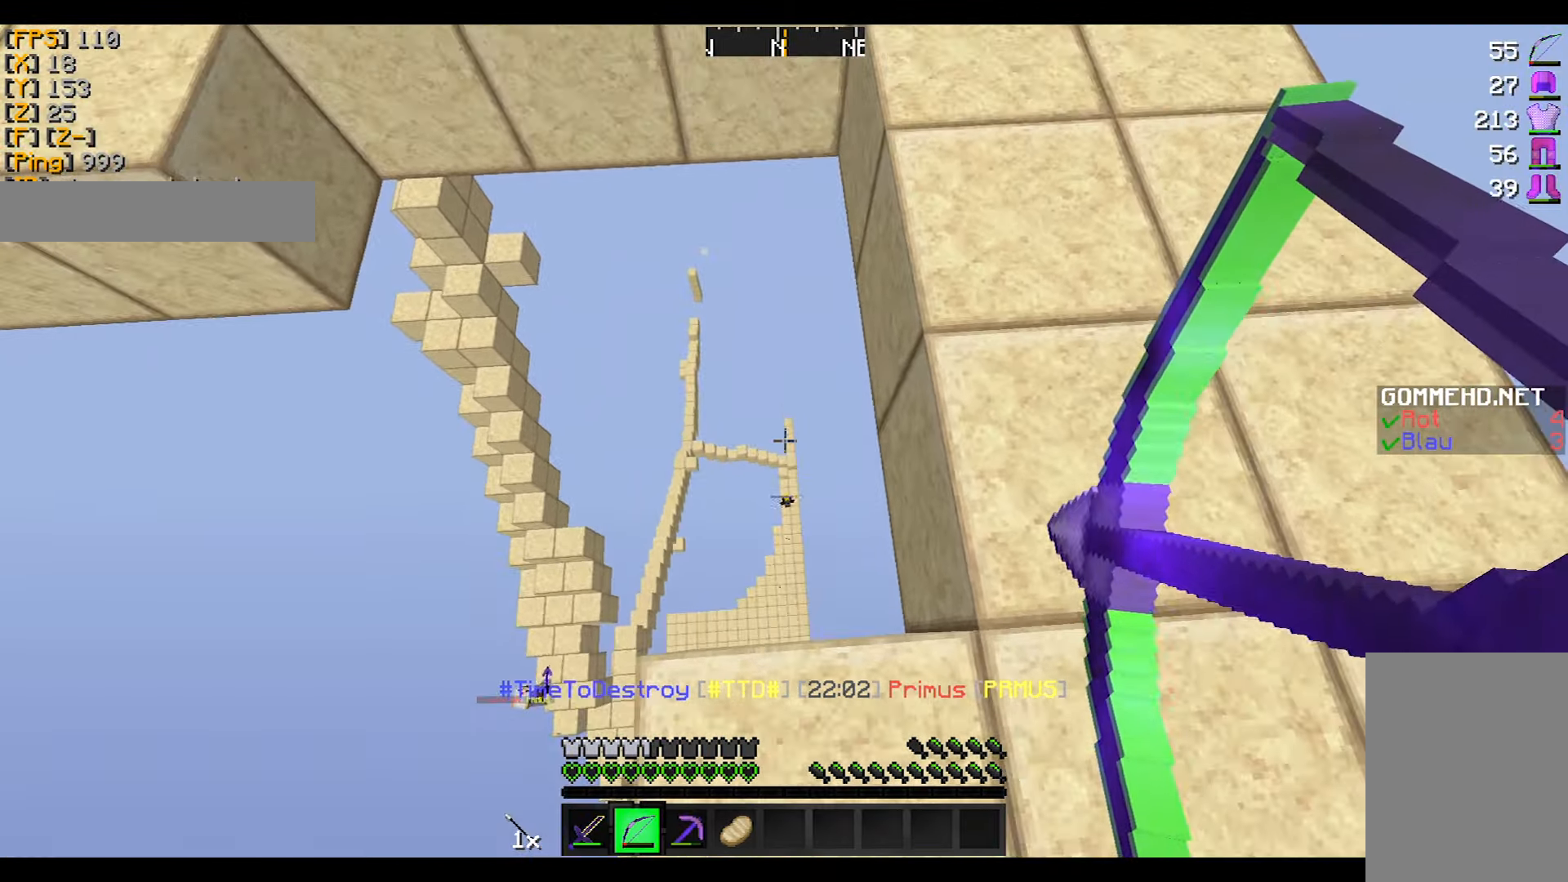
{"keys": [], "mouse": ["right"], "events": [[133, "mouse_right", "up"], [200, "mouse_left", "down"], [200, "mouse_right", "down"], [300, "mouse_left", "up"]]}
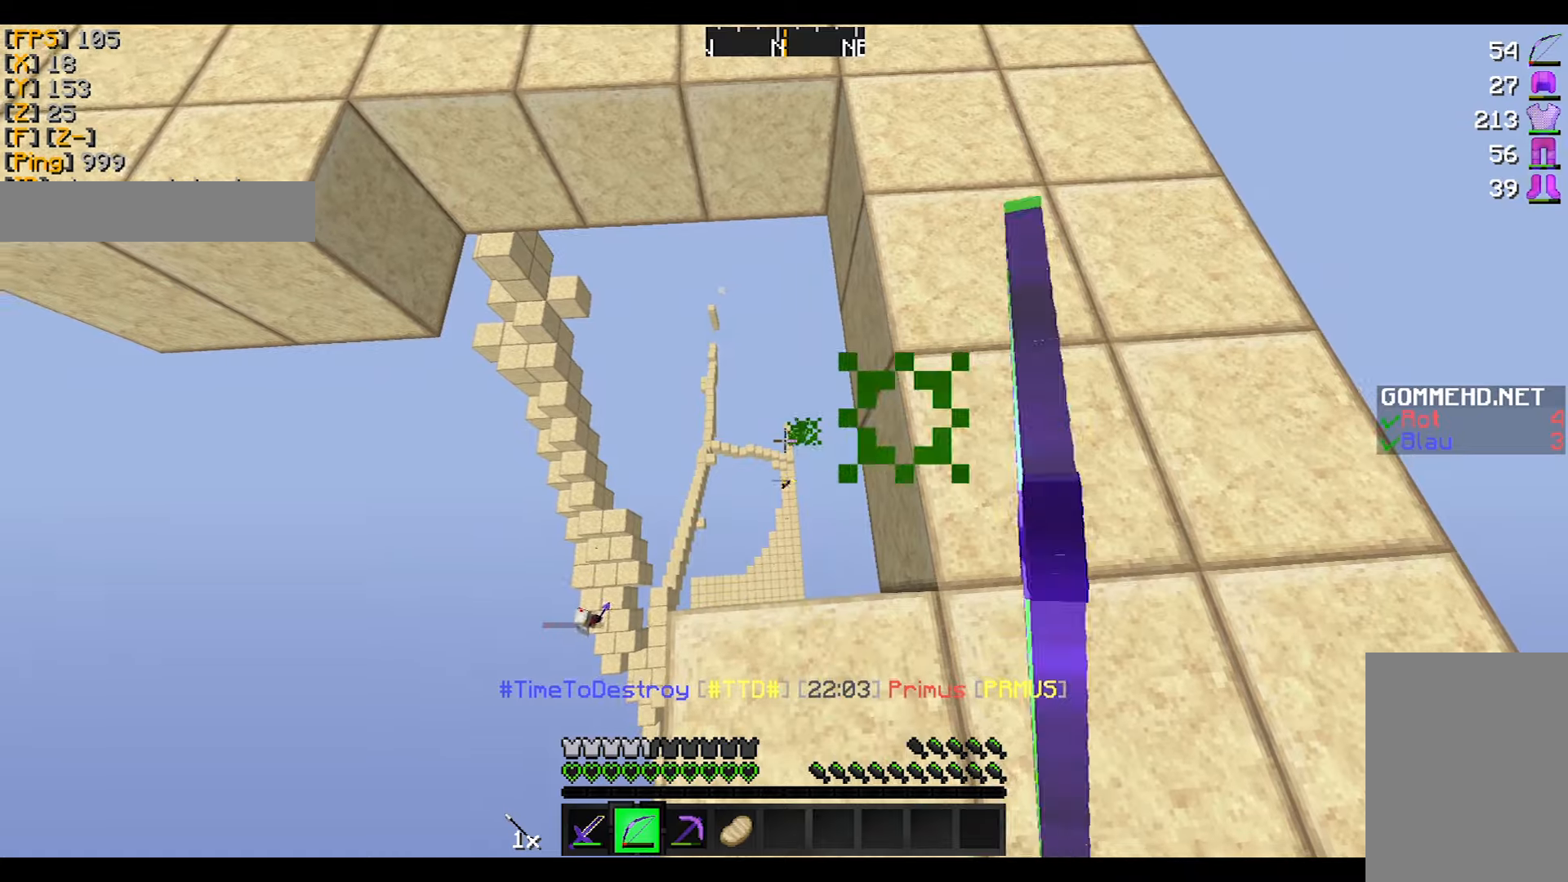
{"keys": [], "mouse": ["right"], "events": []}
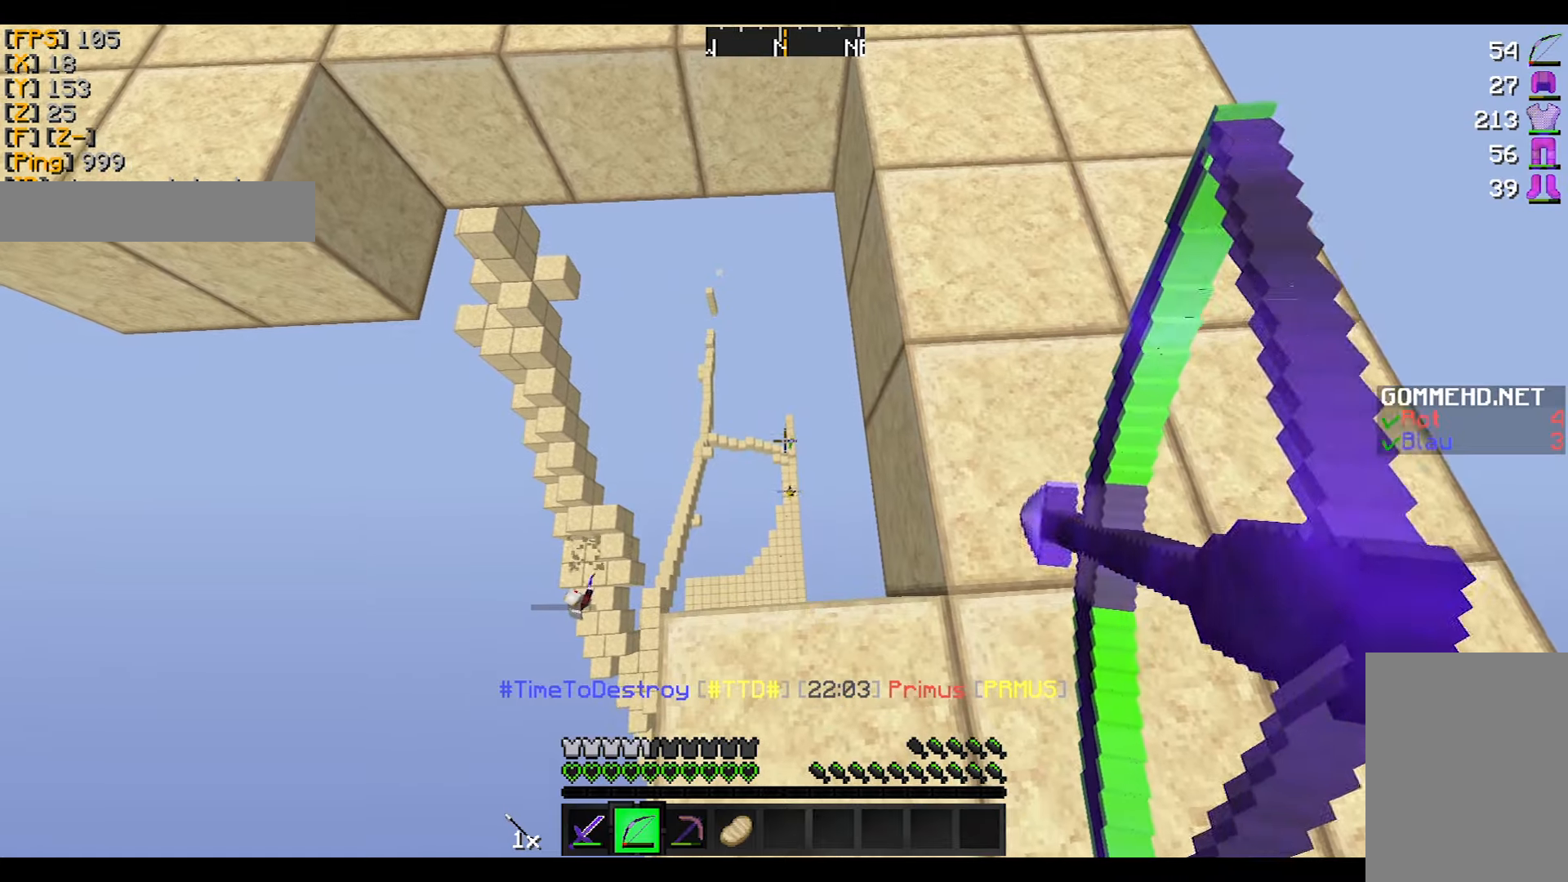
{"keys": [], "mouse": ["right"], "events": []}
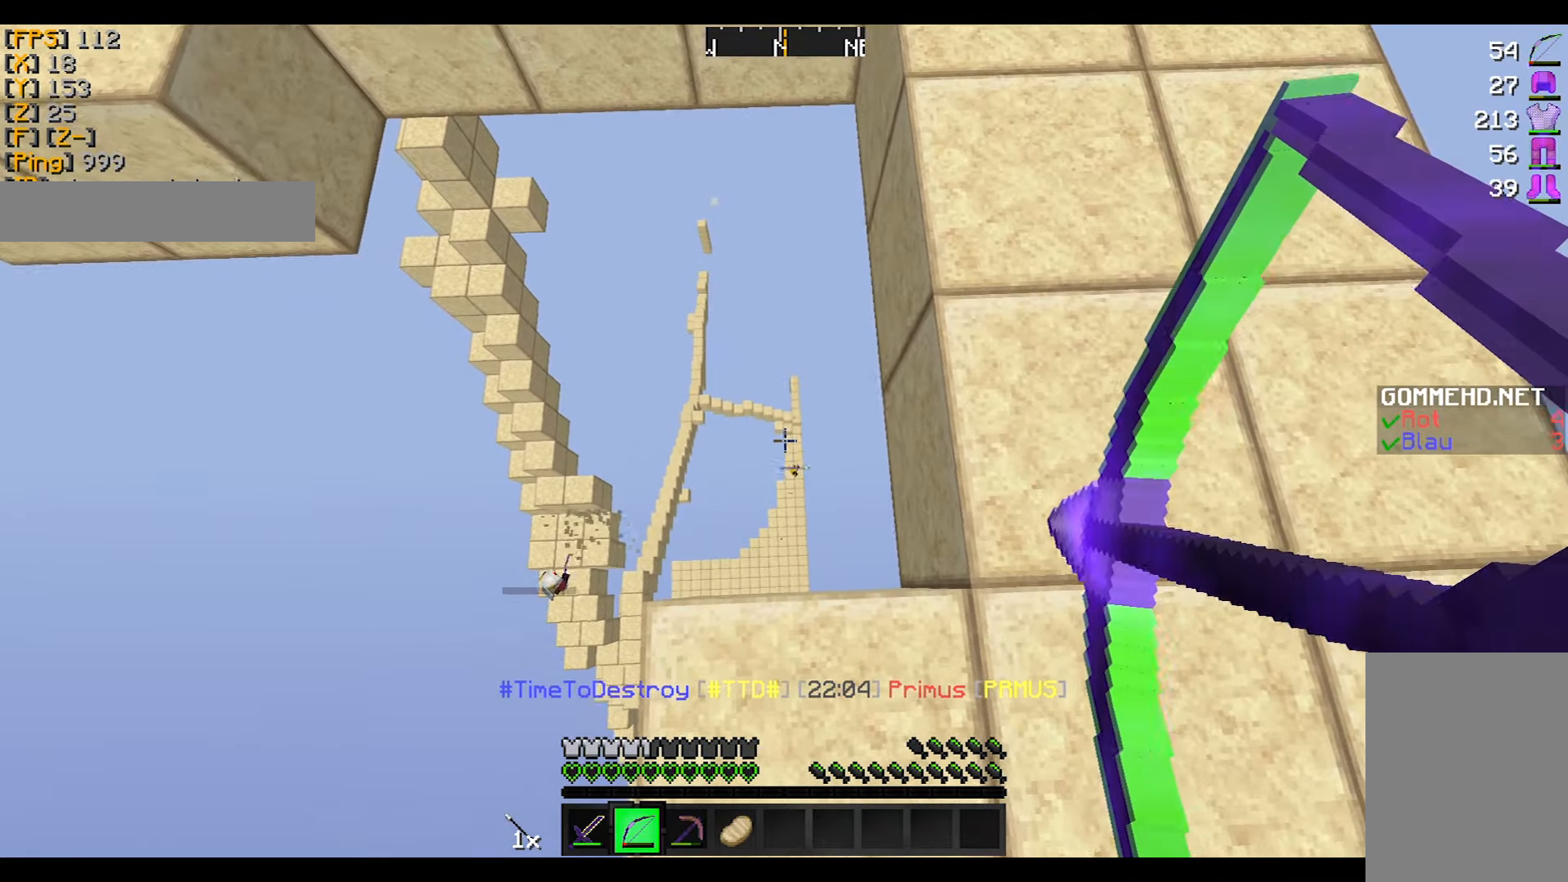
{"keys": [], "mouse": ["right"], "events": []}
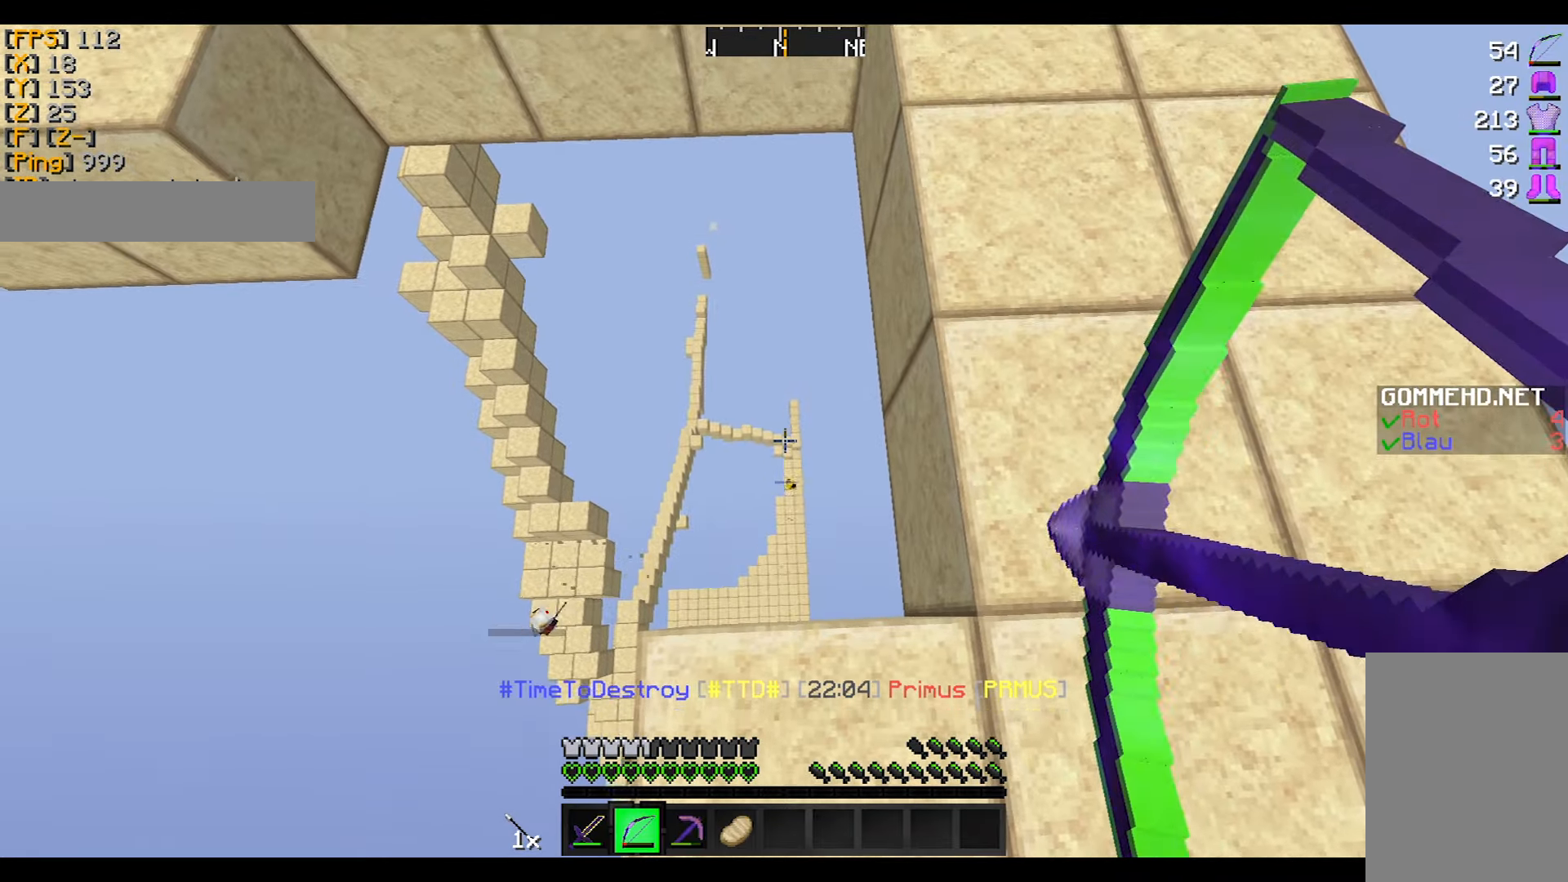
{"keys": [], "mouse": ["right"], "events": [[134, "mouse_right", "up"], [234, "mouse_right", "down"]]}
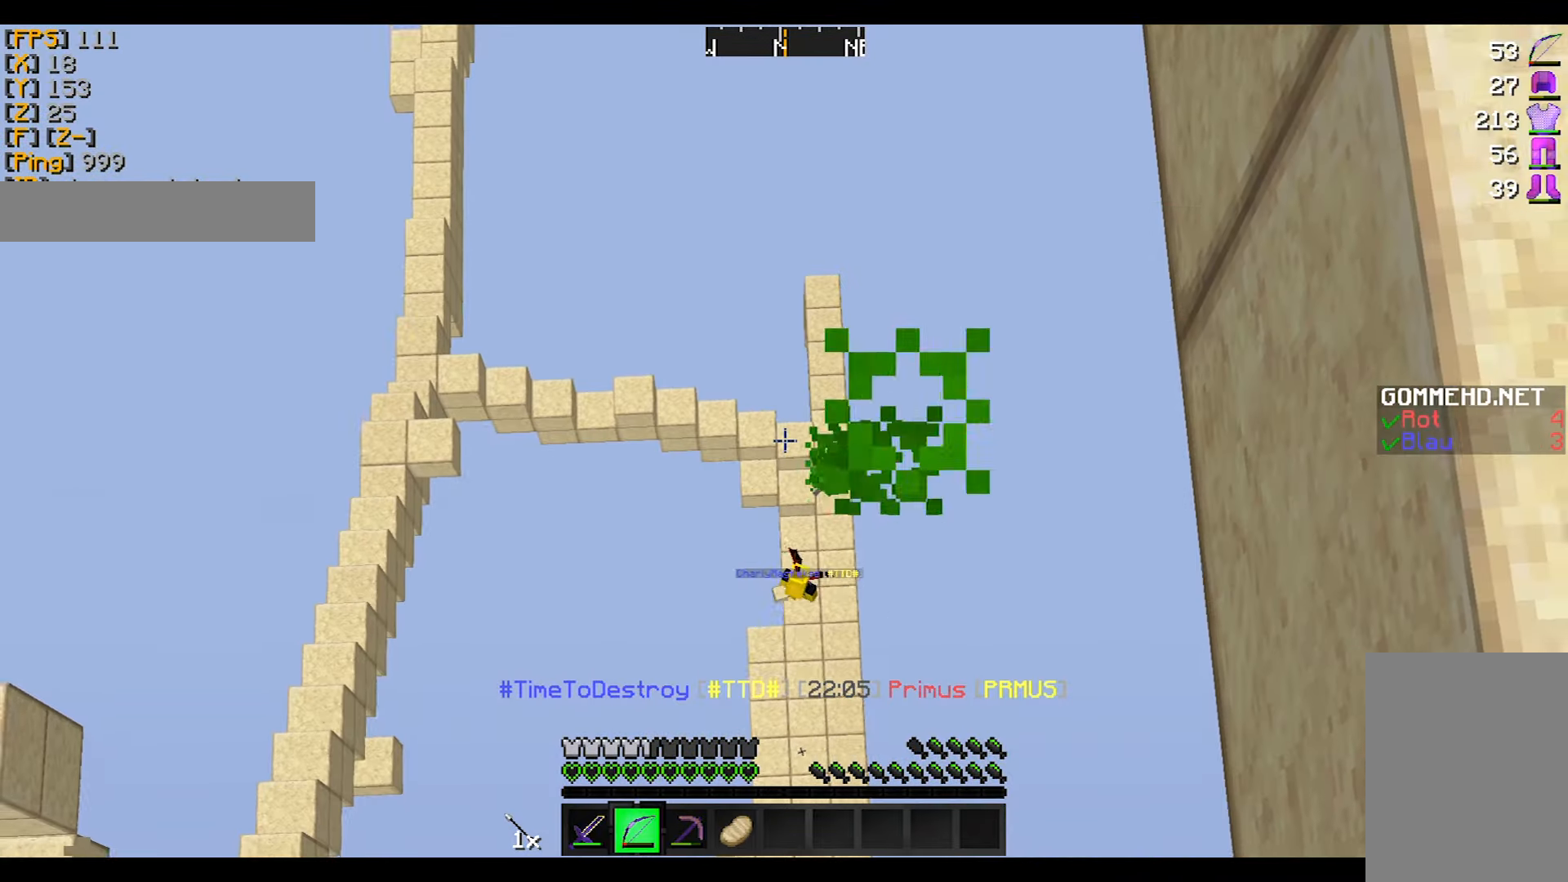
{"keys": [], "mouse": ["right"], "events": []}
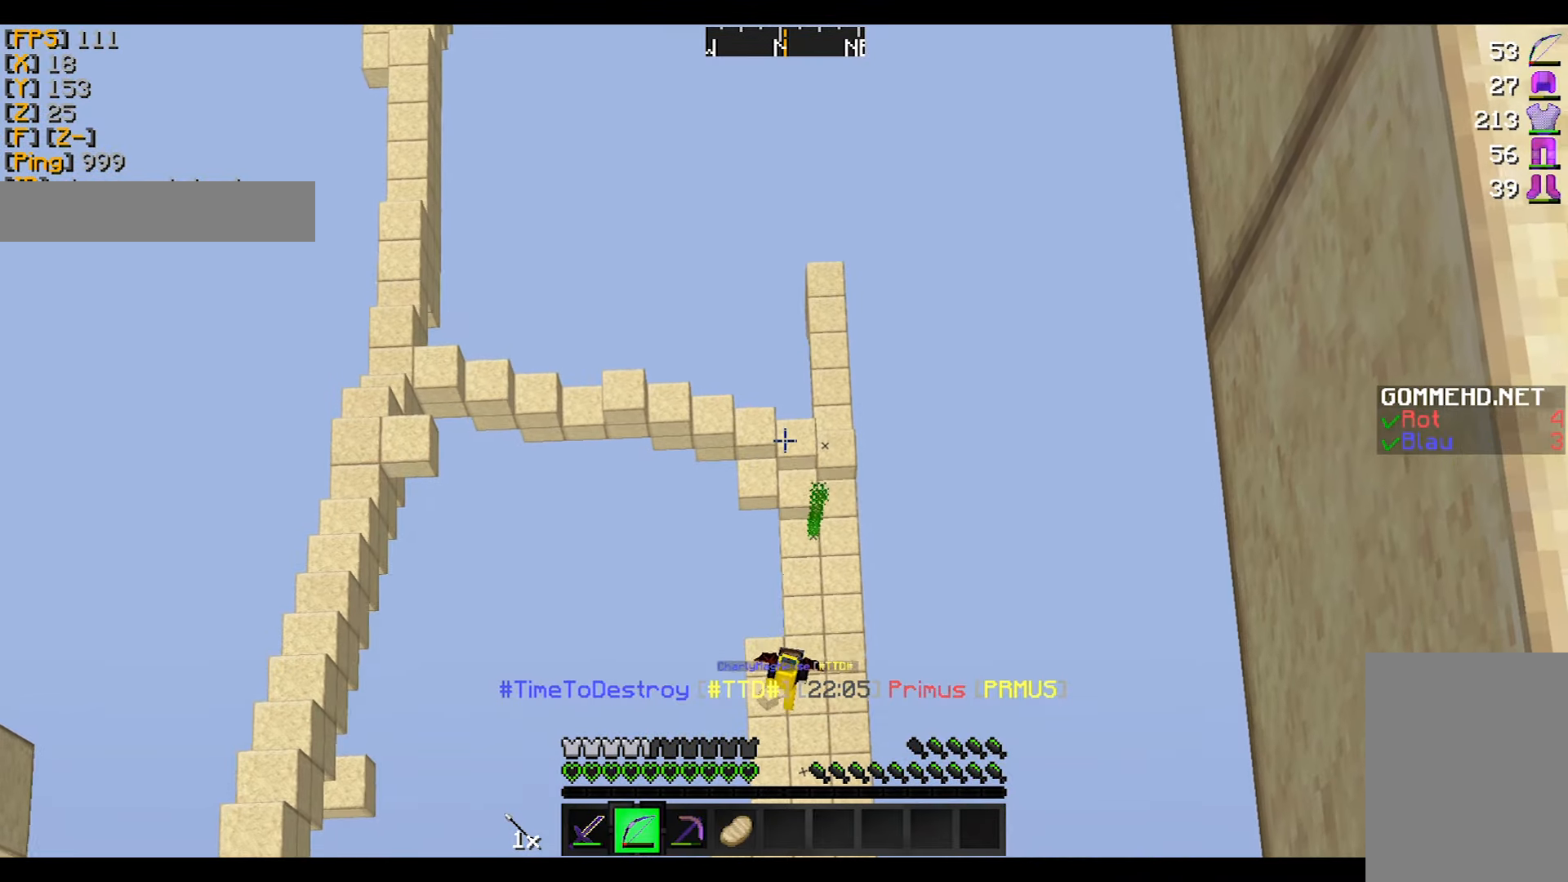
{"keys": ["d"], "mouse": ["right"], "events": [[434, "d", "down"]]}
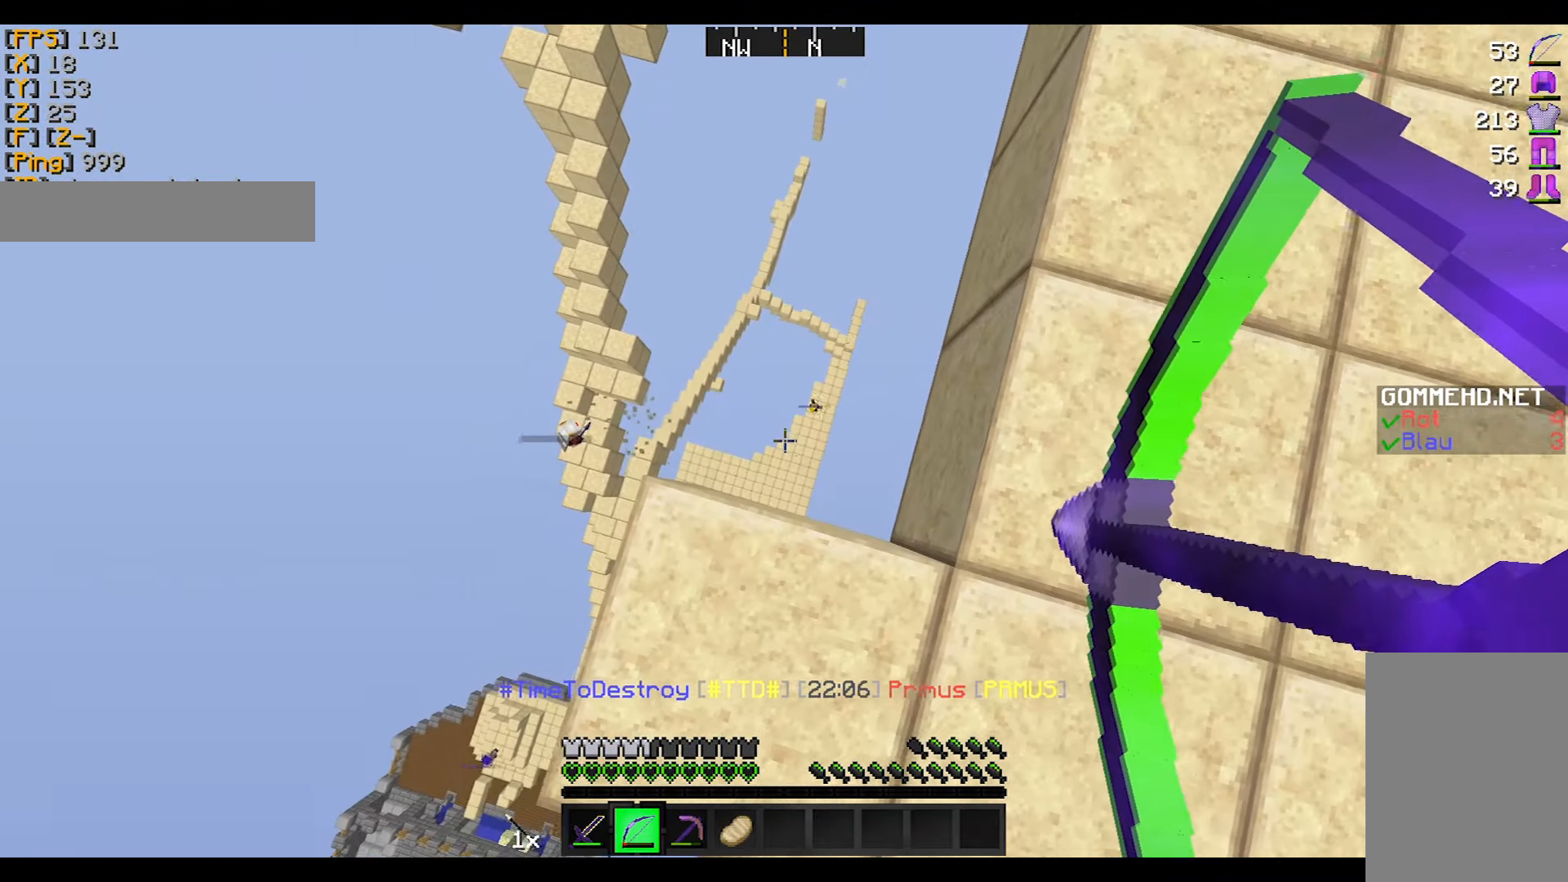
{"keys": [], "mouse": ["right"], "events": [[133, "d", "up"], [300, "mouse_right", "up"], [400, "mouse_right", "down"]]}
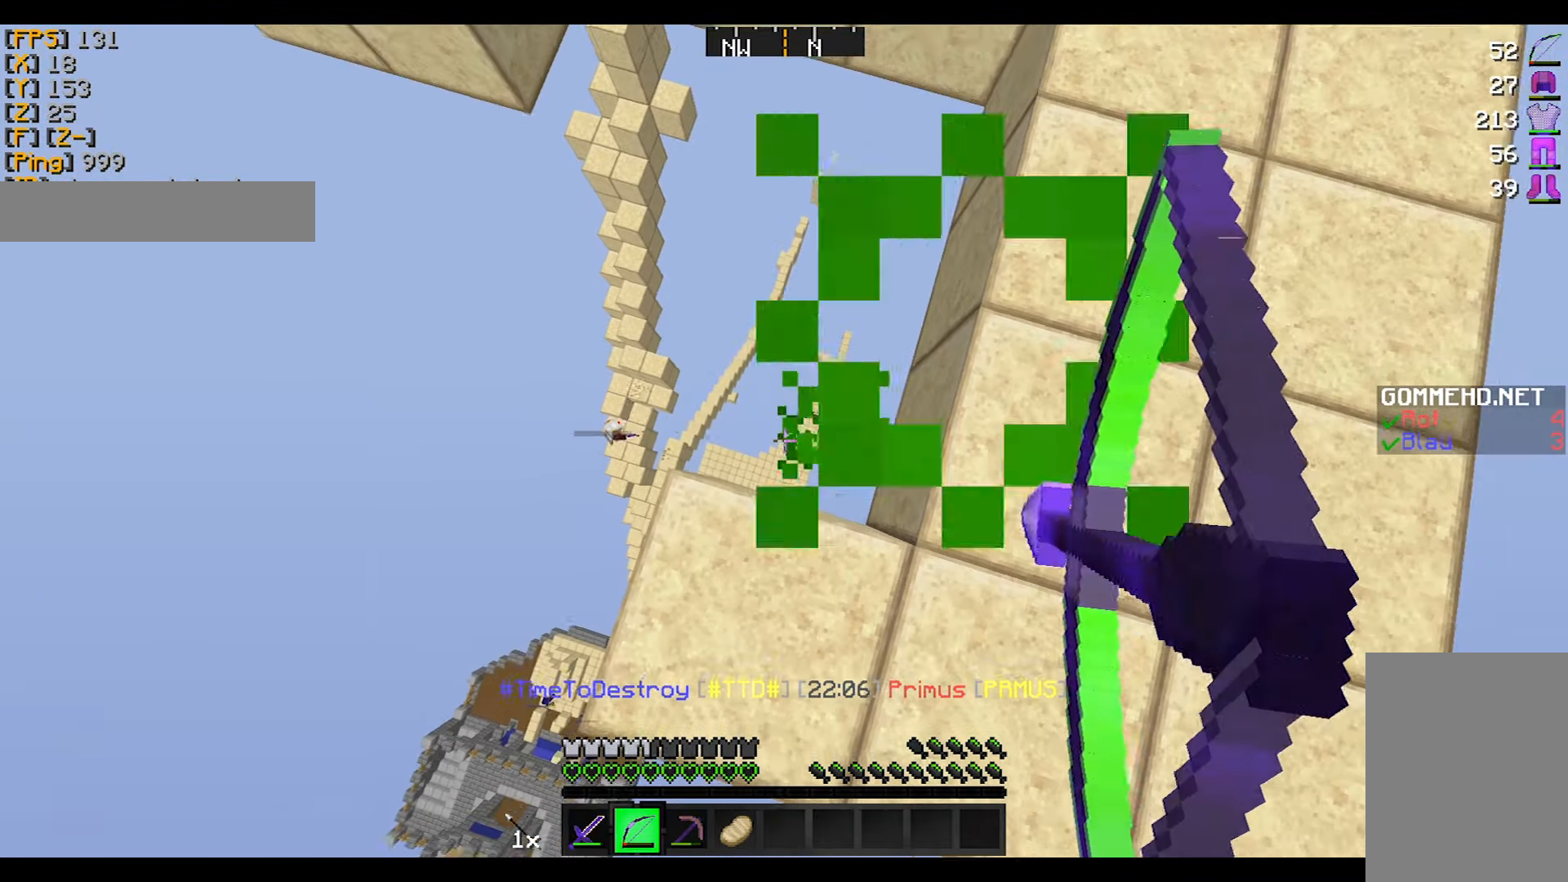
{"keys": [], "mouse": ["right"], "events": []}
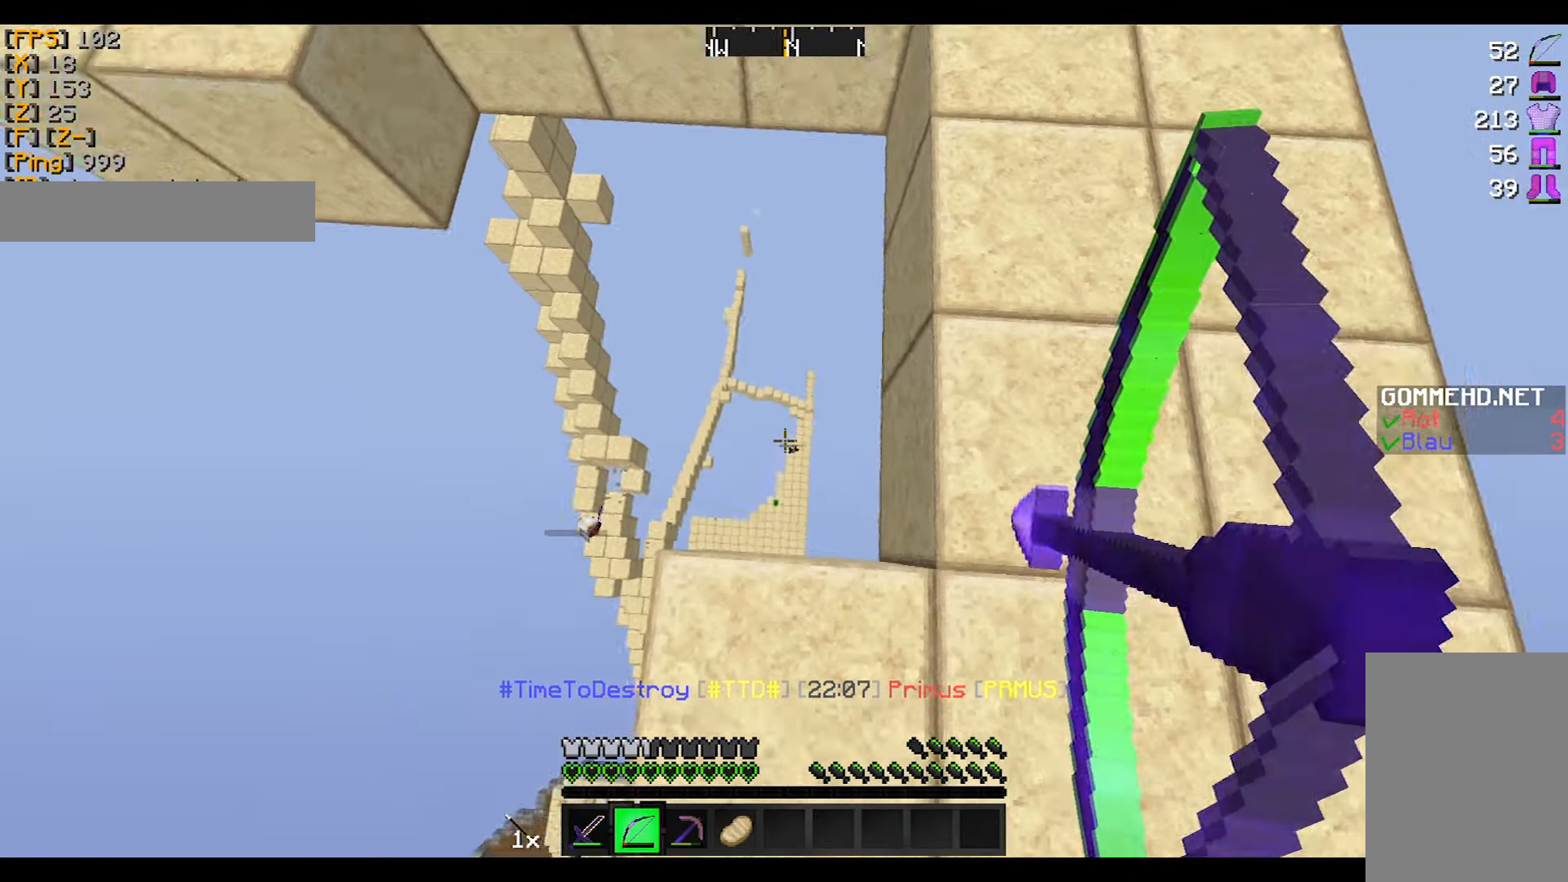
{"keys": [], "mouse": ["right"], "events": []}
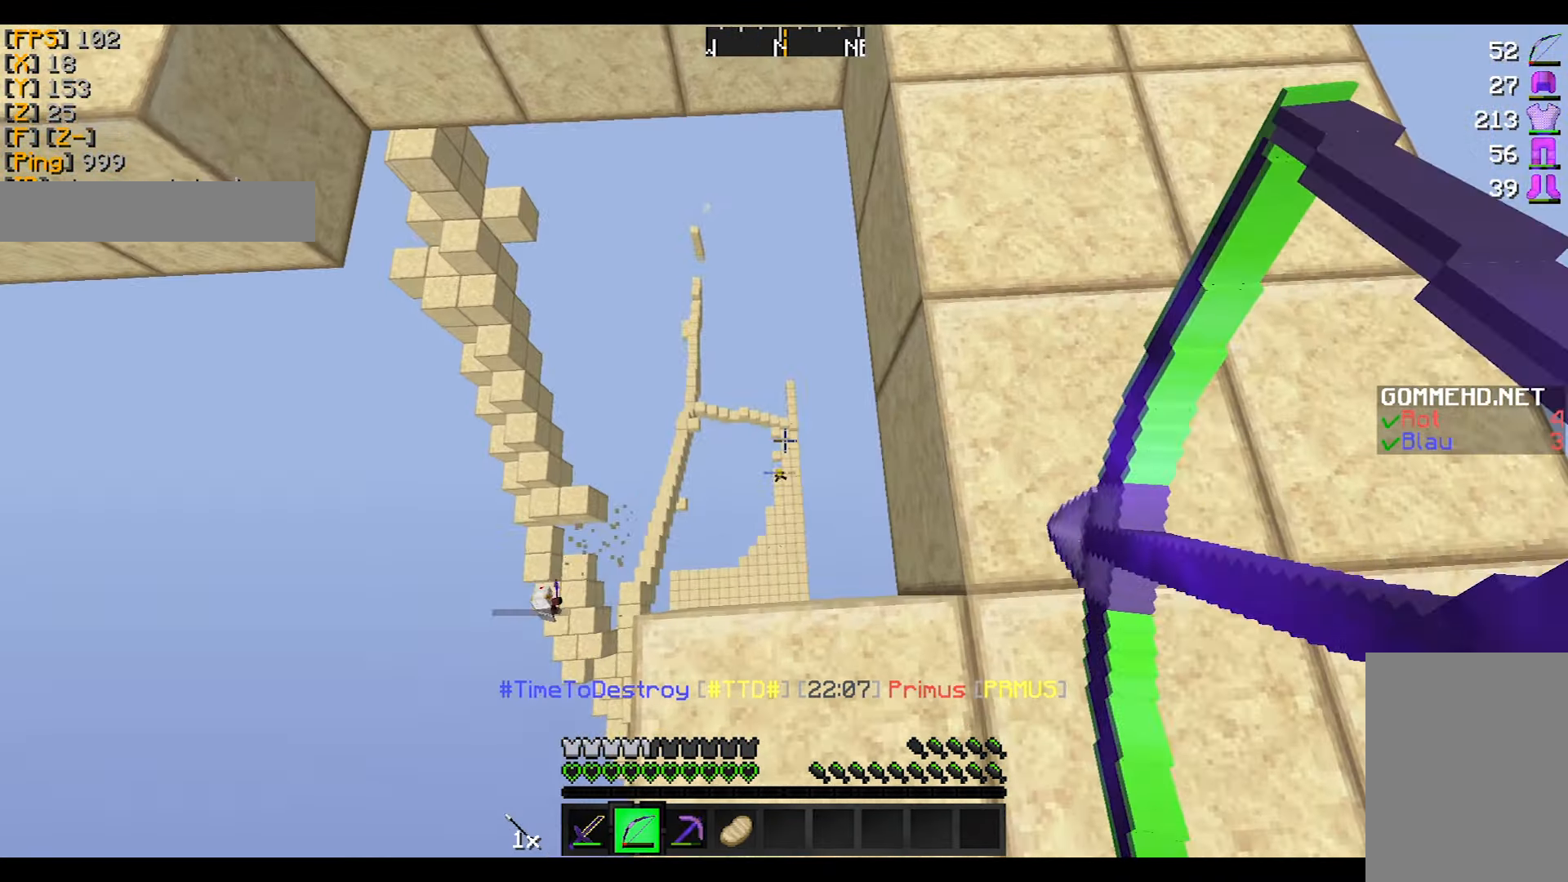
{"keys": [], "mouse": ["right"], "events": [[34, "d", "down"], [300, "d", "up"]]}
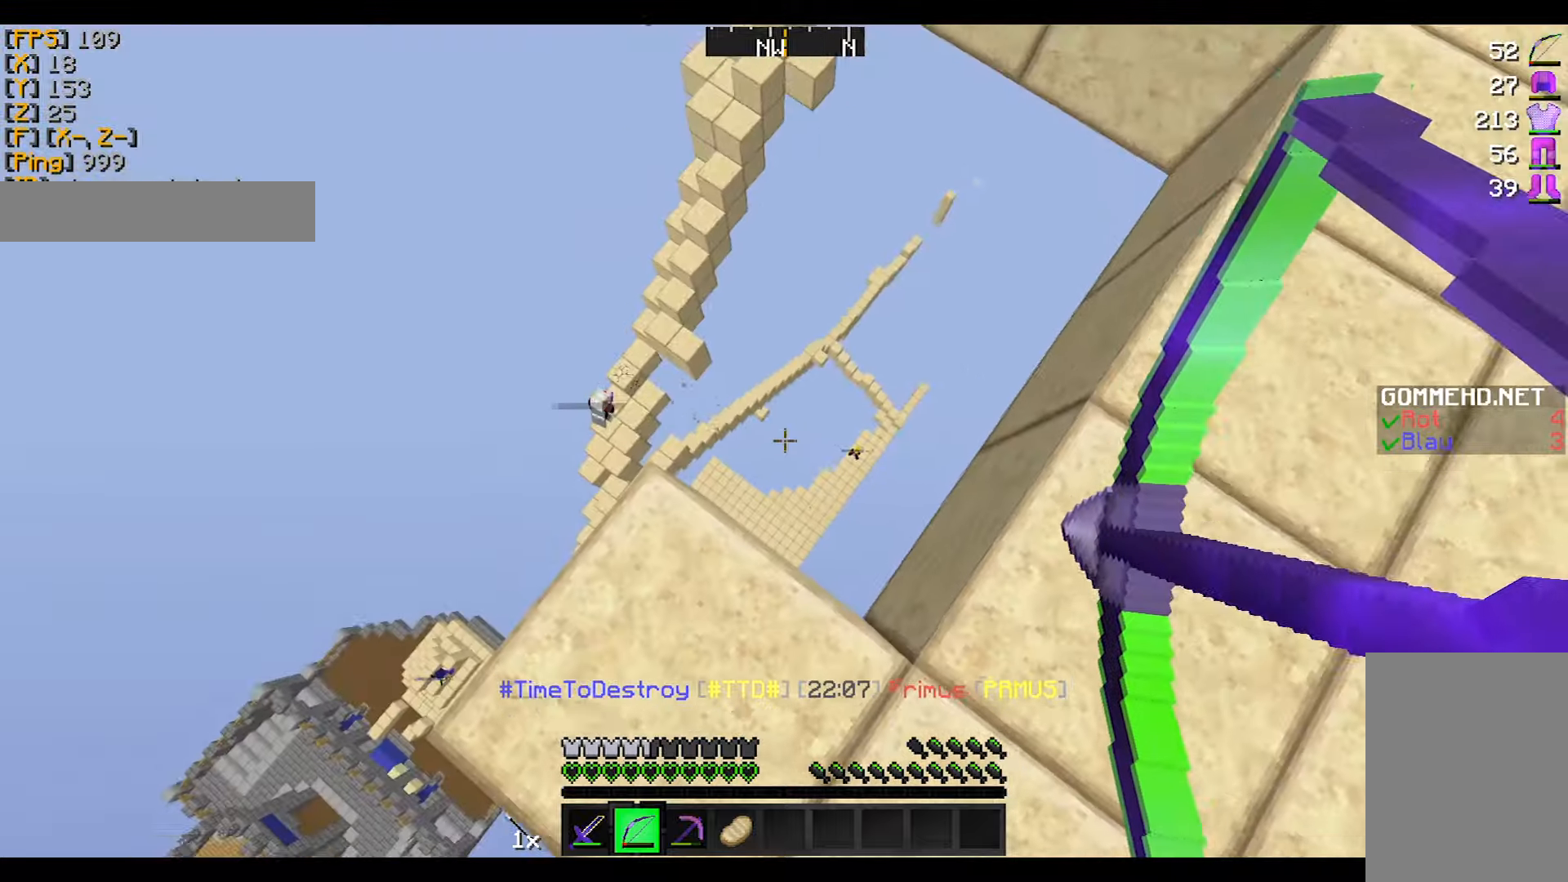
{"keys": ["a"], "mouse": [], "events": [[333, "mouse_right", "up"], [400, "a", "down"]]}
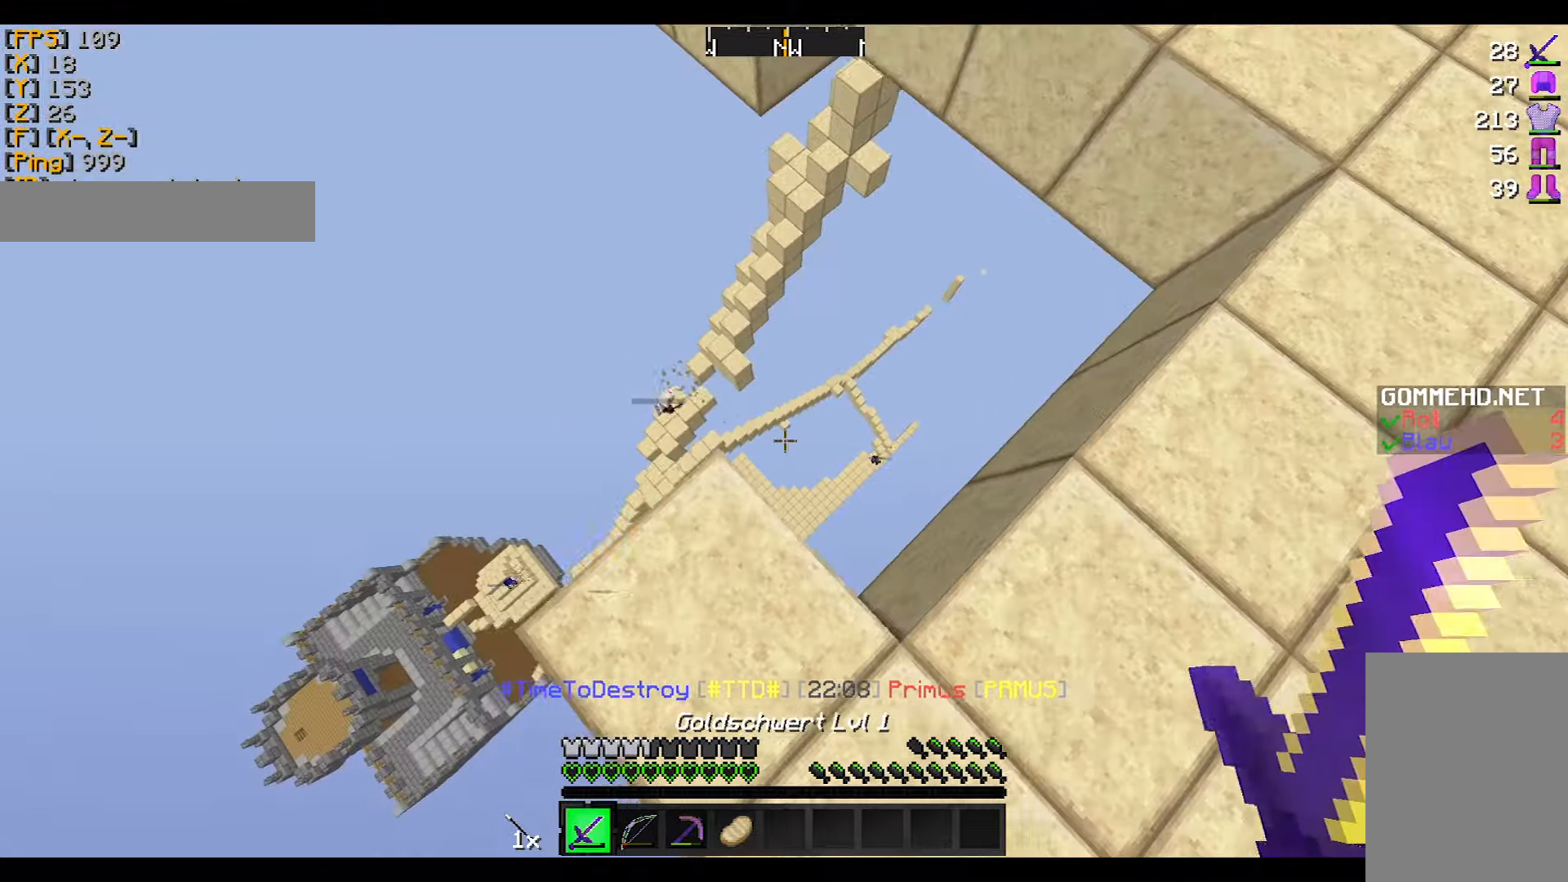
{"keys": ["w"], "mouse": ["right"], "events": [[300, "mouse_right", "down"], [334, "a", "up"], [334, "w", "down"]]}
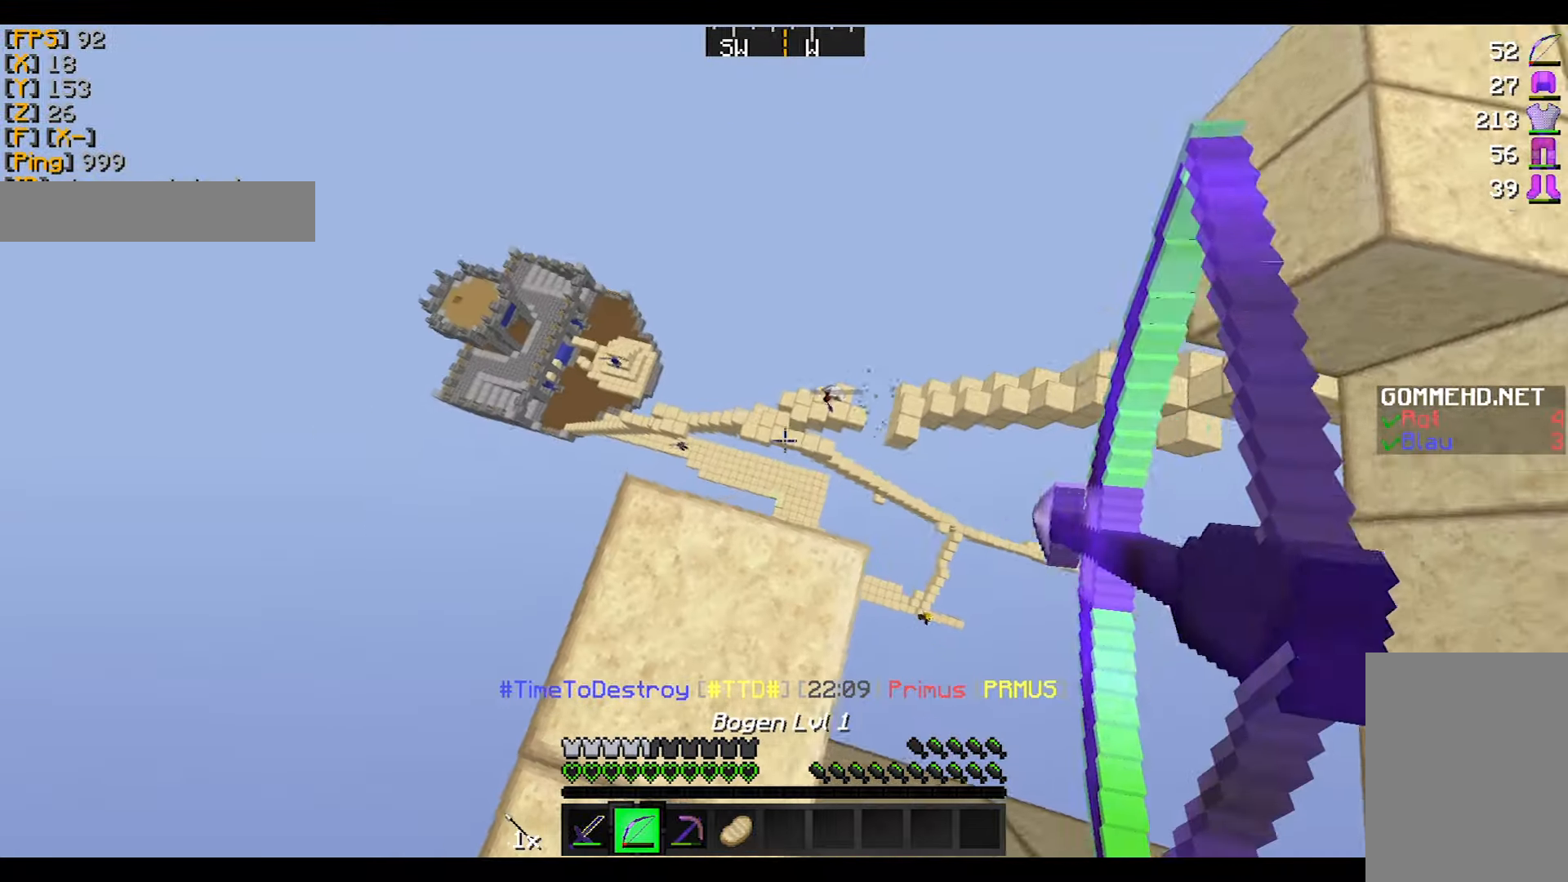
{"keys": ["a", "w"], "mouse": ["right"], "events": [[467, "a", "down"]]}
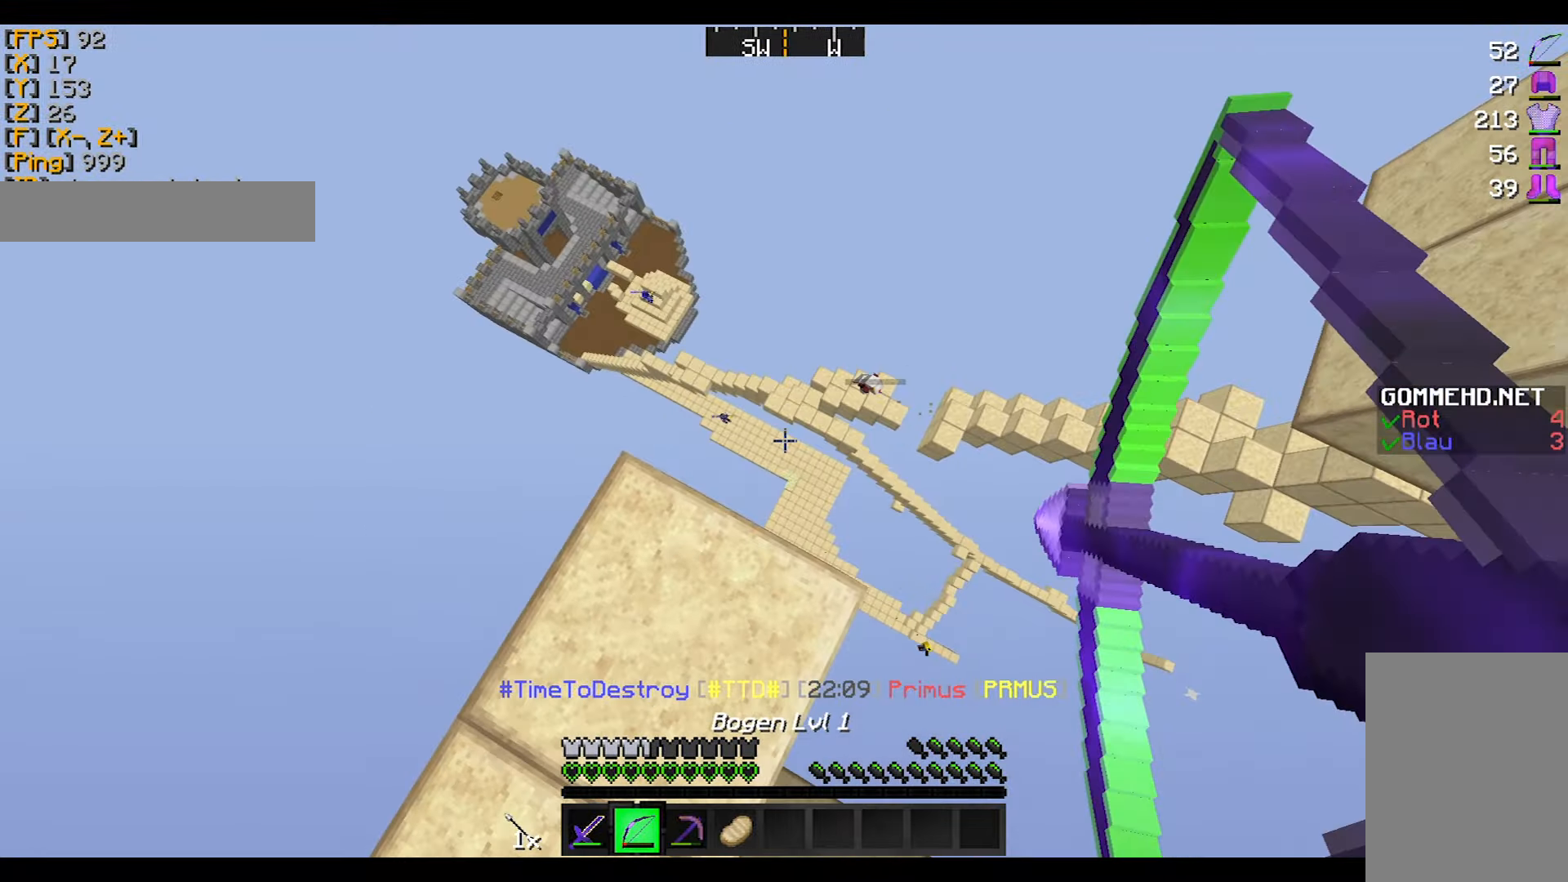
{"keys": [], "mouse": ["right"], "events": [[33, "w", "up"], [334, "a", "up"]]}